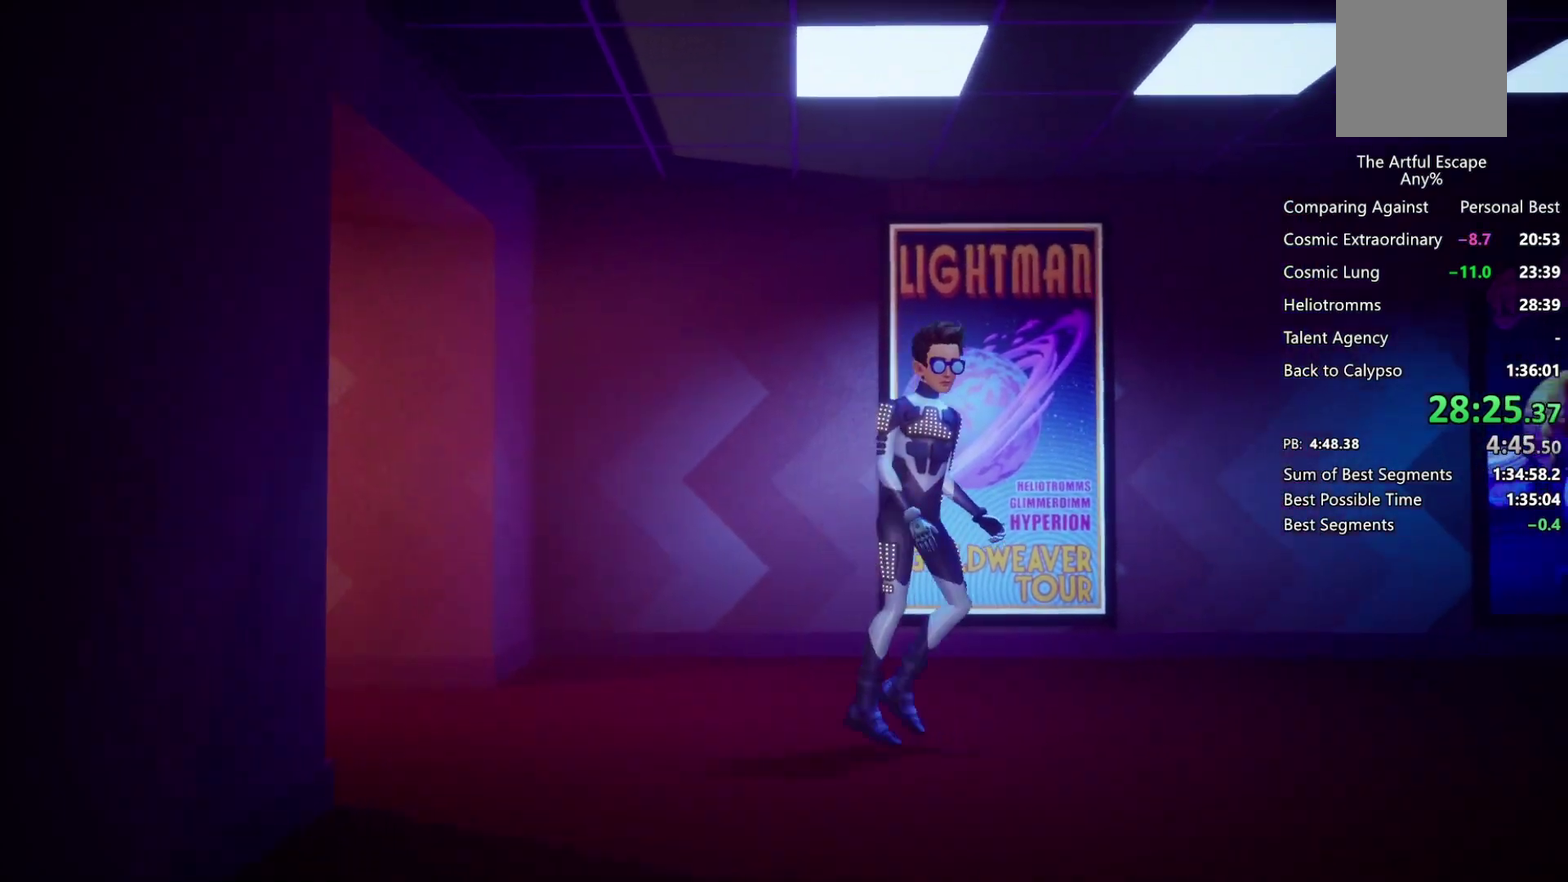
Gameplay with a controller (PlayStation layout); each line is a JSON object with the inputs held at the frame after it. "events" lists button and stick changes between this image and that frame as [ms after this image, input, new state], when the widget could be followed in between. Not read: L3 R3.
{"buttons": [], "left_stick": "right", "right_stick": "center", "events": []}
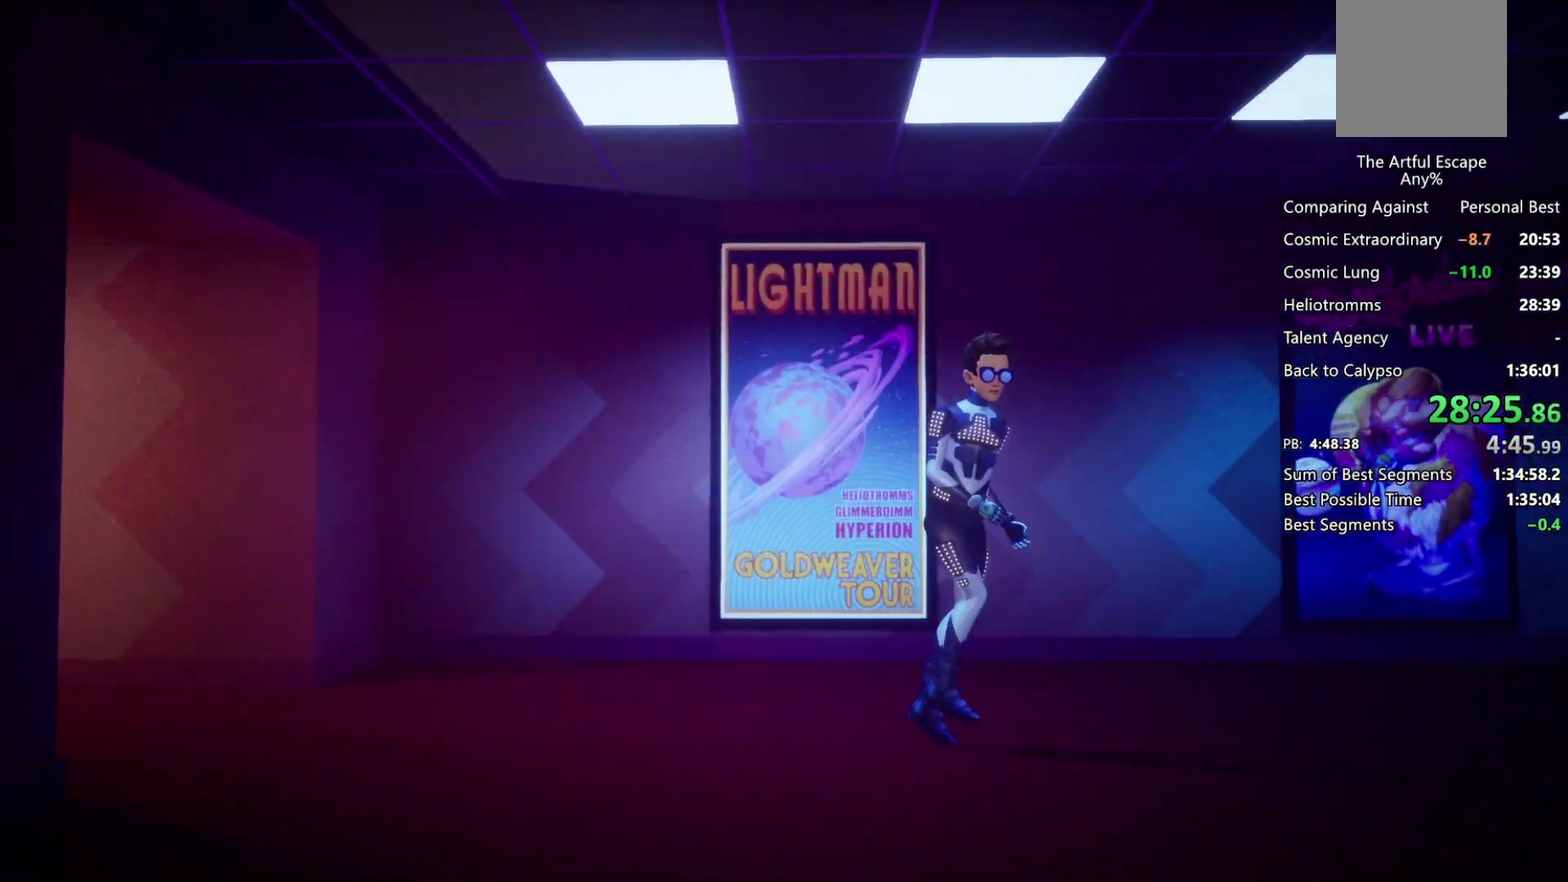
{"buttons": [], "left_stick": "right", "right_stick": "center", "events": []}
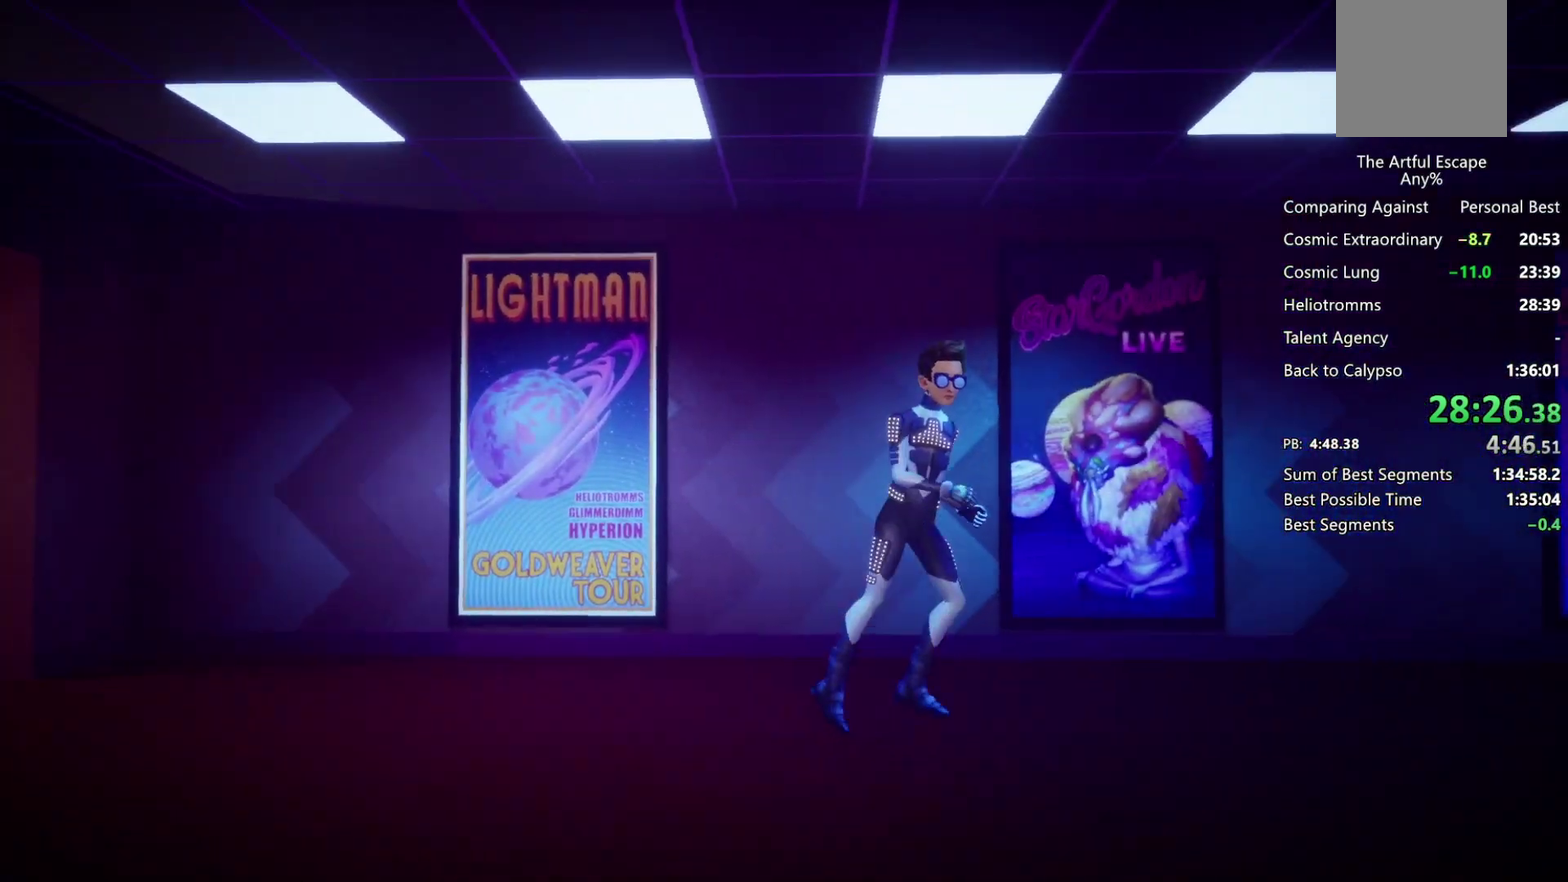
{"buttons": [], "left_stick": "right", "right_stick": "center", "events": []}
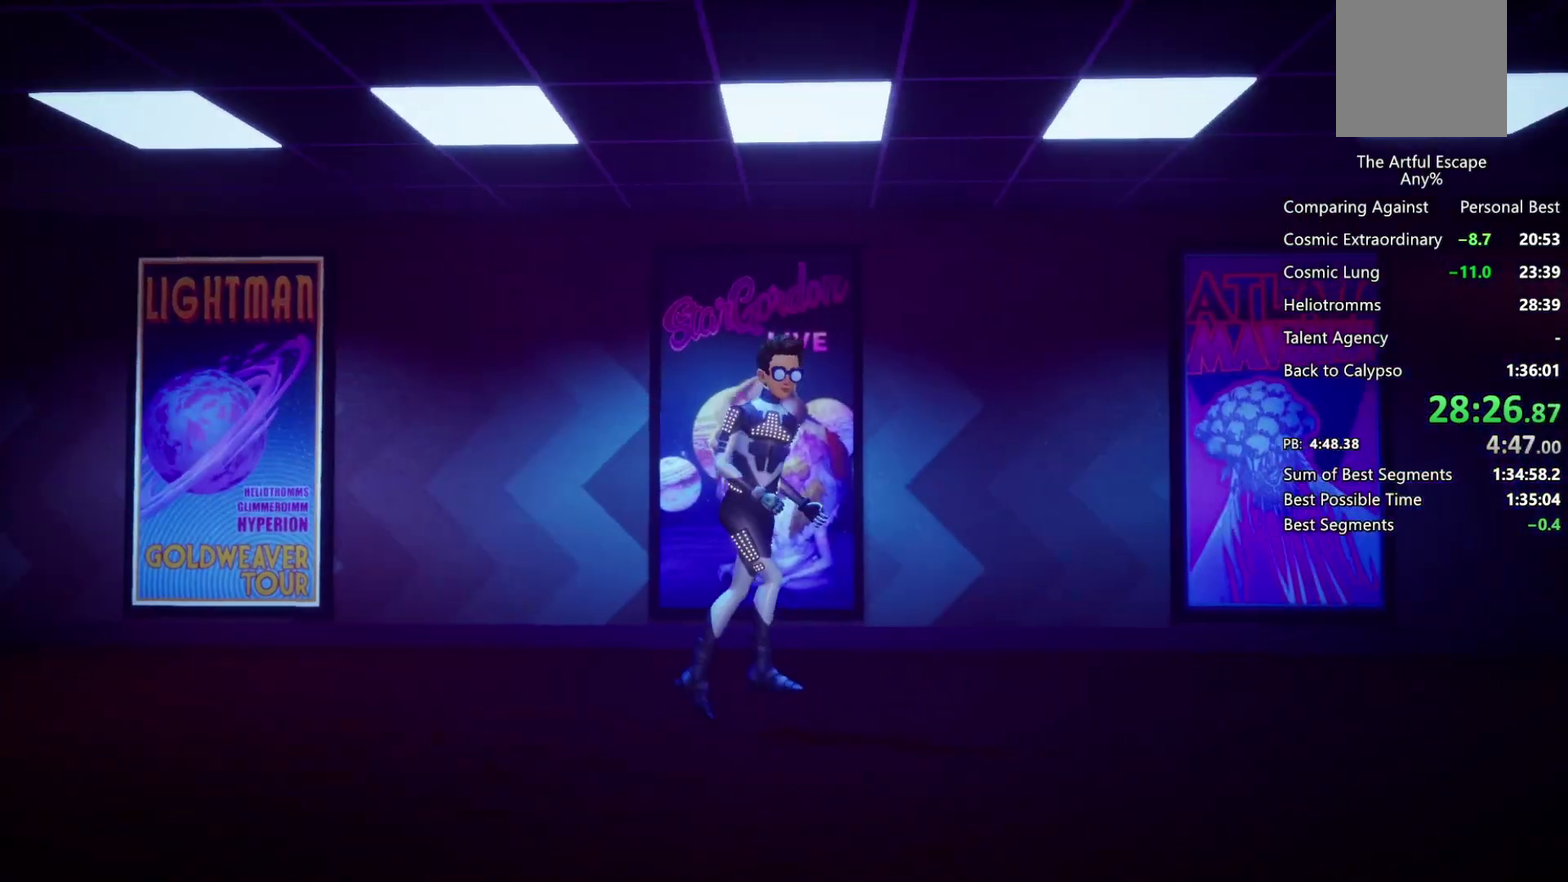
{"buttons": [], "left_stick": "right", "right_stick": "center", "events": []}
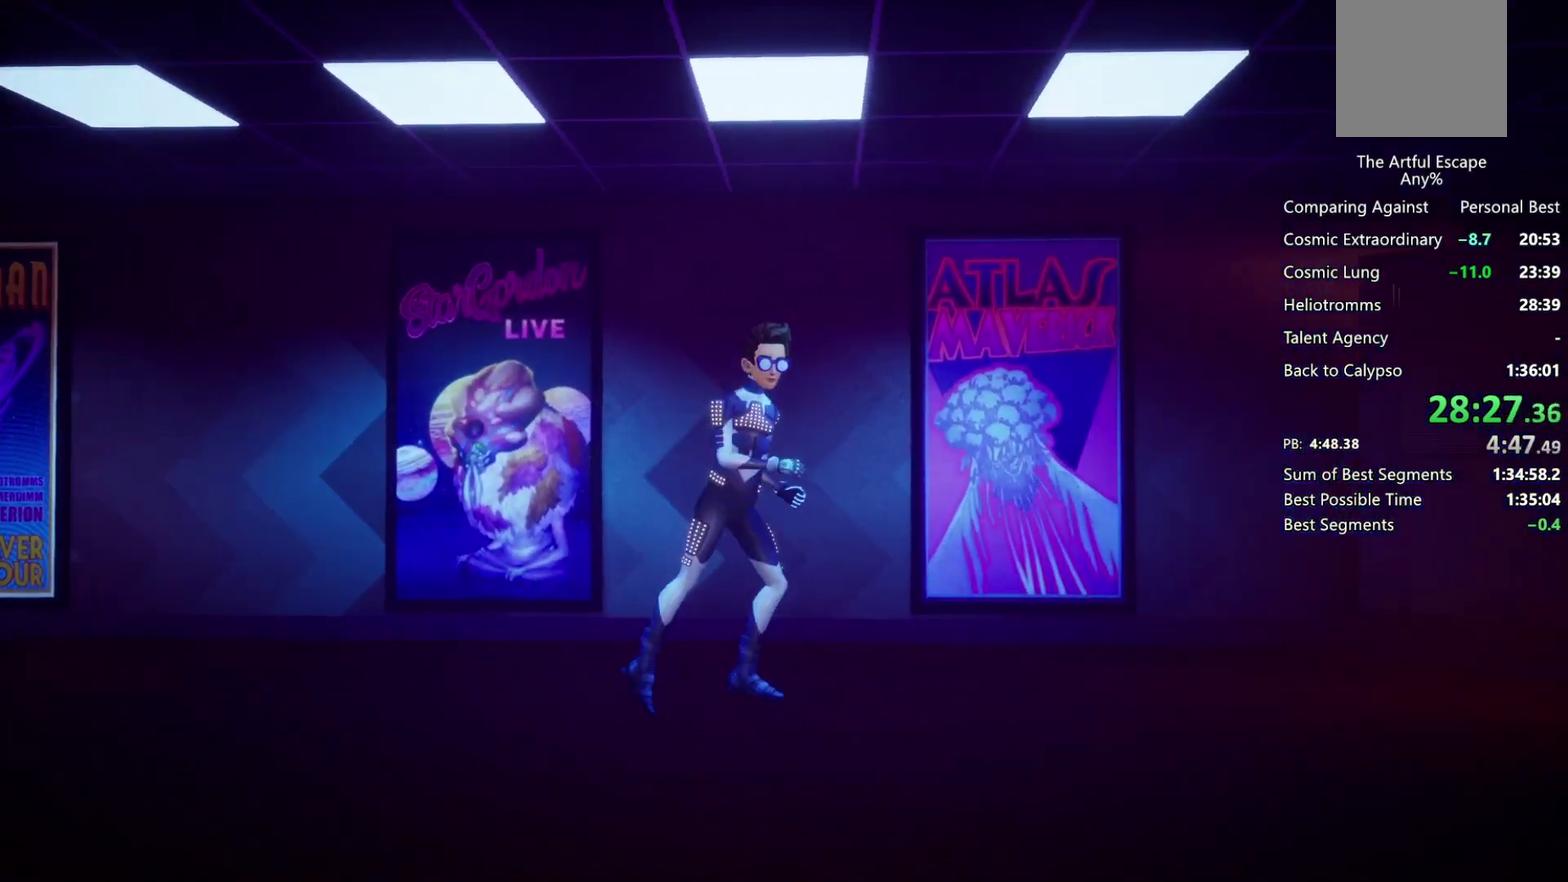
{"buttons": [], "left_stick": "right", "right_stick": "center", "events": []}
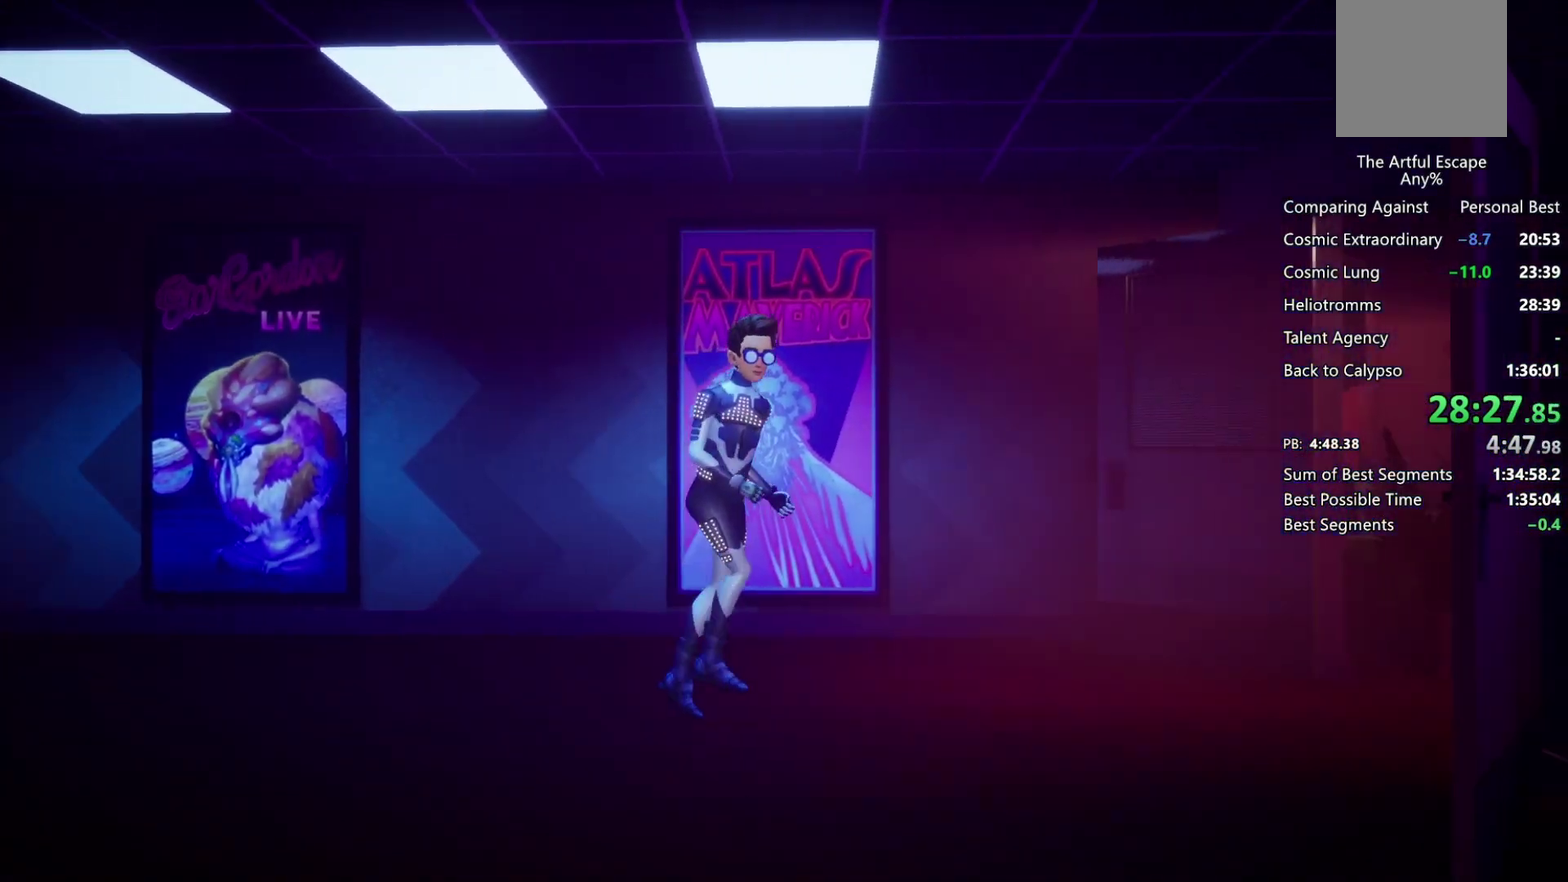
{"buttons": [], "left_stick": "right", "right_stick": "center", "events": []}
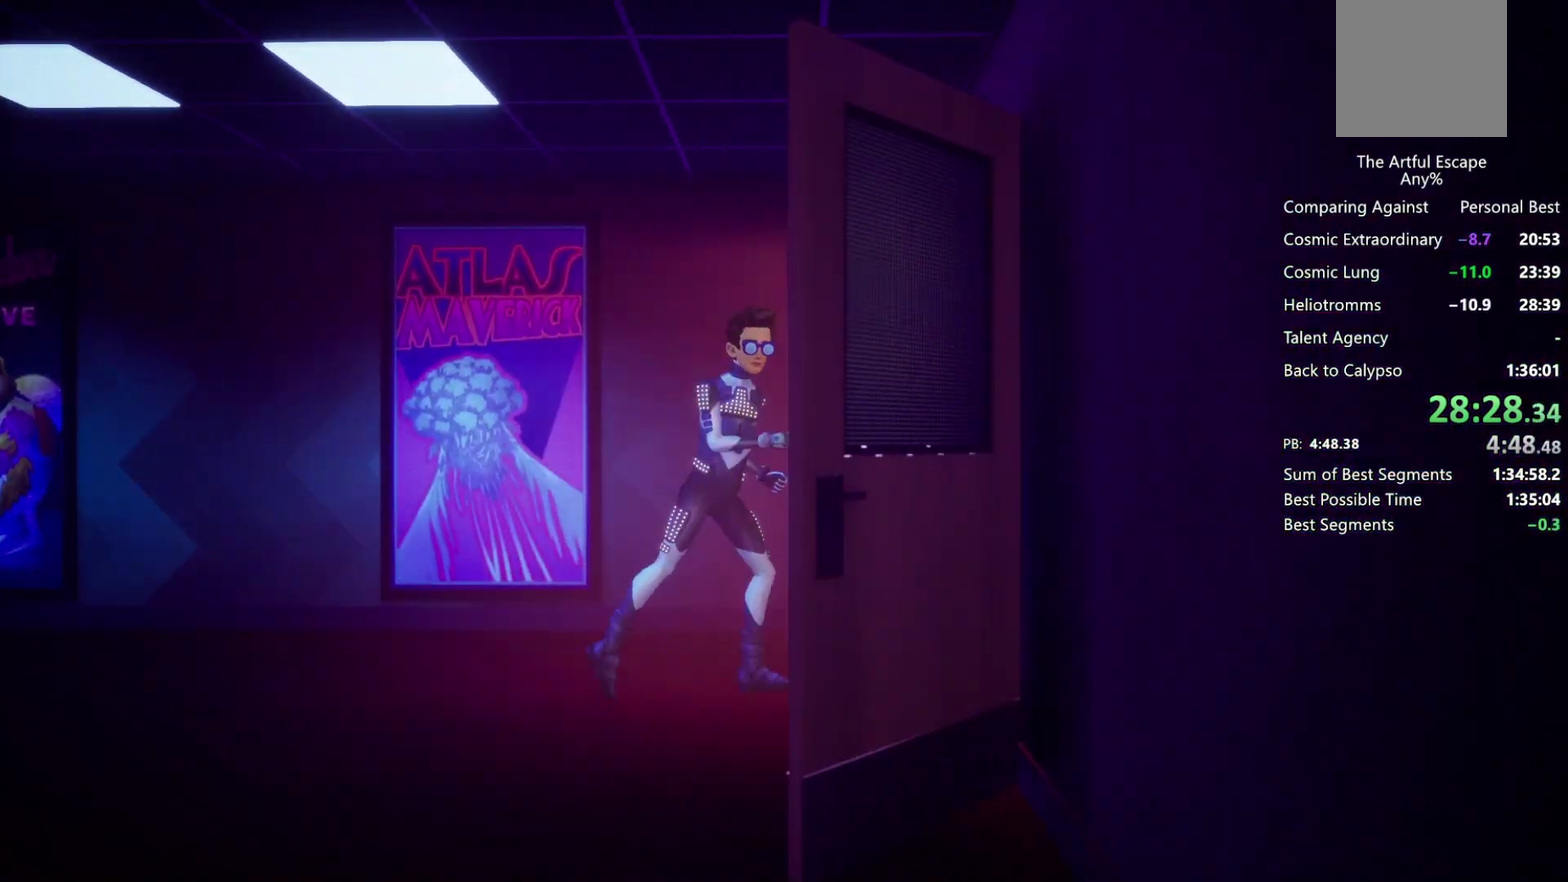
{"buttons": [], "left_stick": "right", "right_stick": "center", "events": [[267, "R2", "down"], [500, "R2", "up"]]}
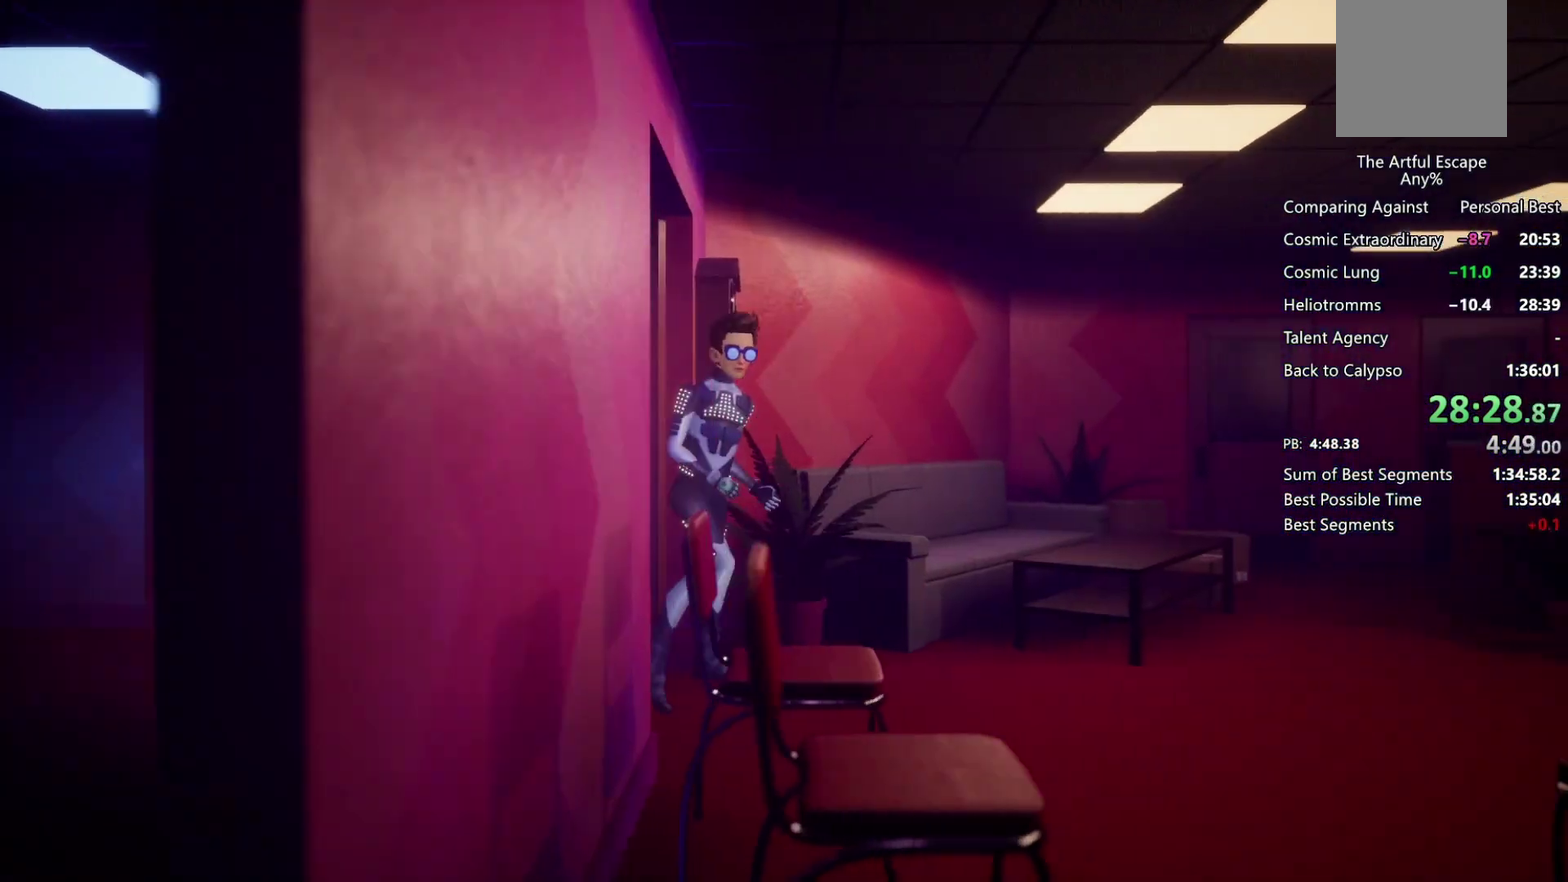
{"buttons": ["R2"], "left_stick": "right", "right_stick": "center", "events": [[500, "R2", "down"]]}
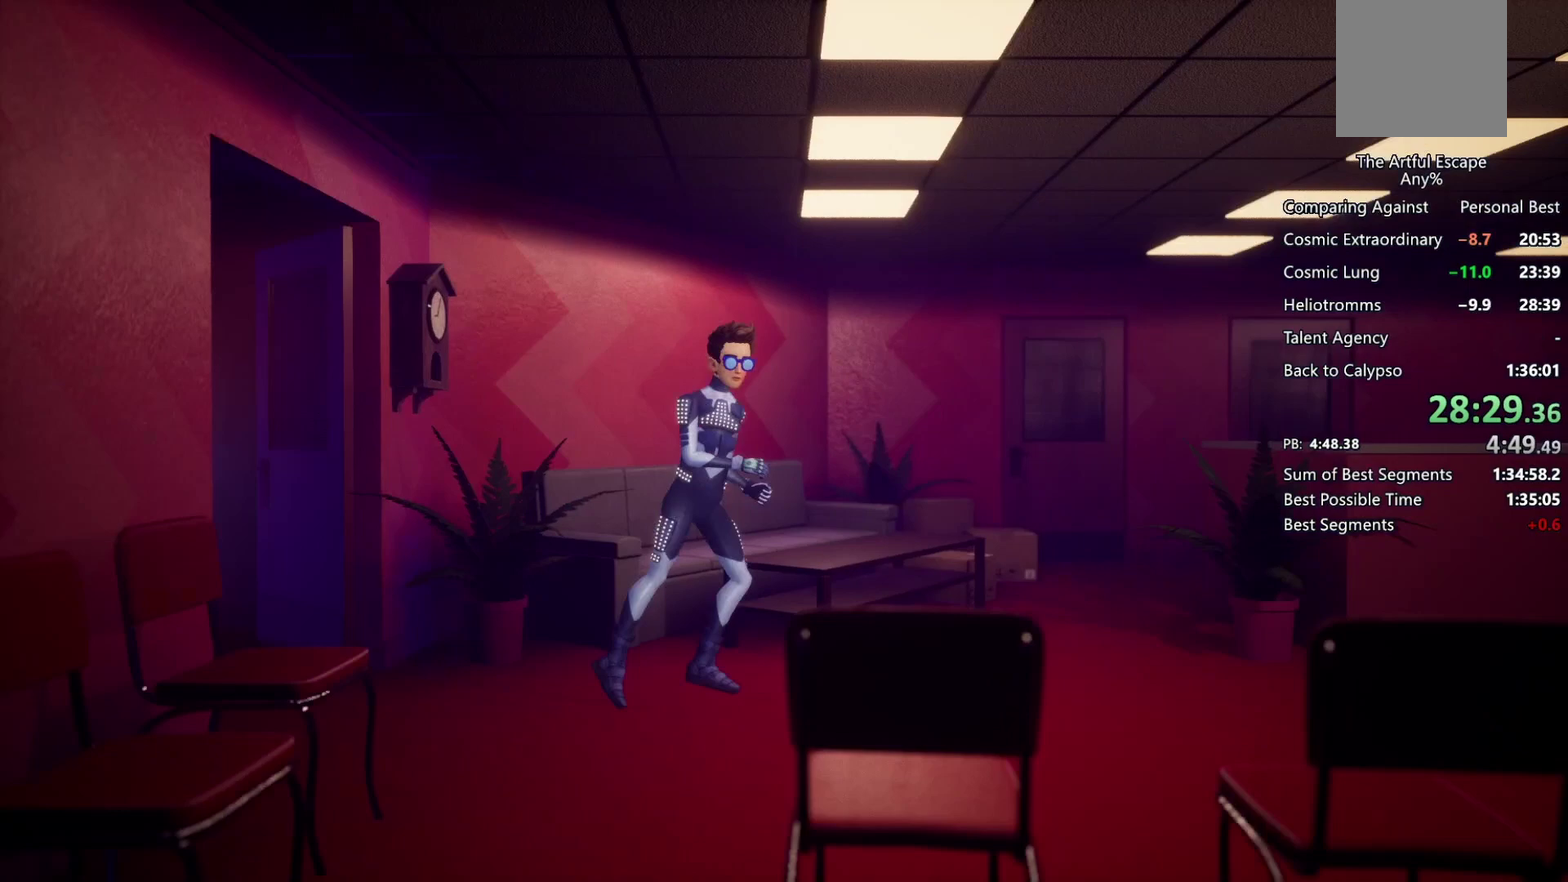
{"buttons": [], "left_stick": "right", "right_stick": "center", "events": [[500, "R2", "up"]]}
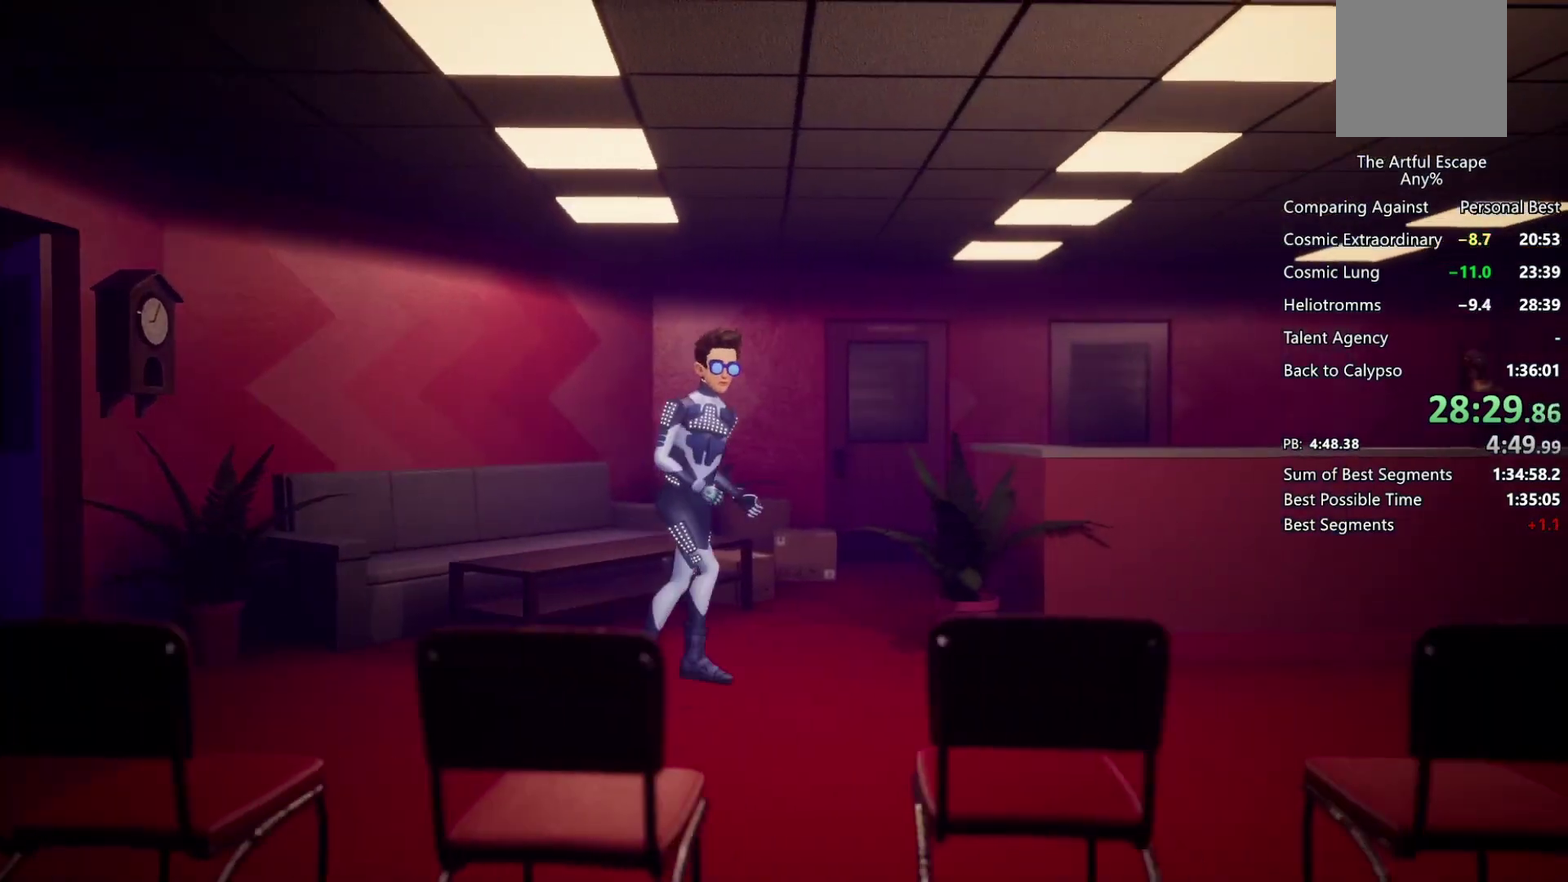
{"buttons": [], "left_stick": "right", "right_stick": "center", "events": []}
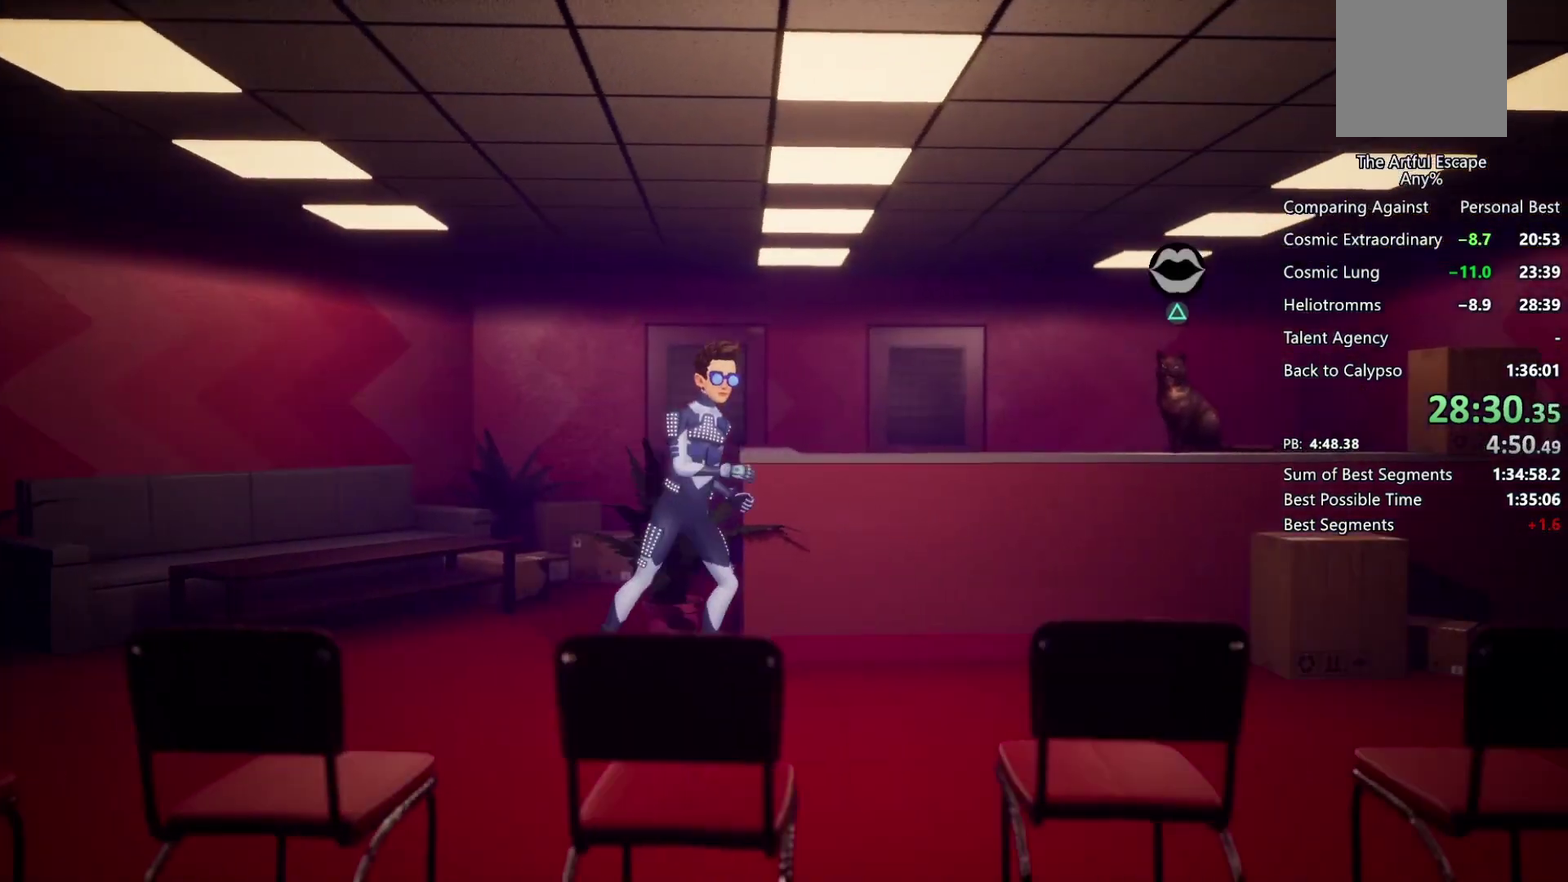
{"buttons": ["CIRCLE"], "left_stick": "right", "right_stick": "center", "events": [[67, "TRIANGLE", "down"], [167, "TRIANGLE", "up"], [400, "CIRCLE", "down"]]}
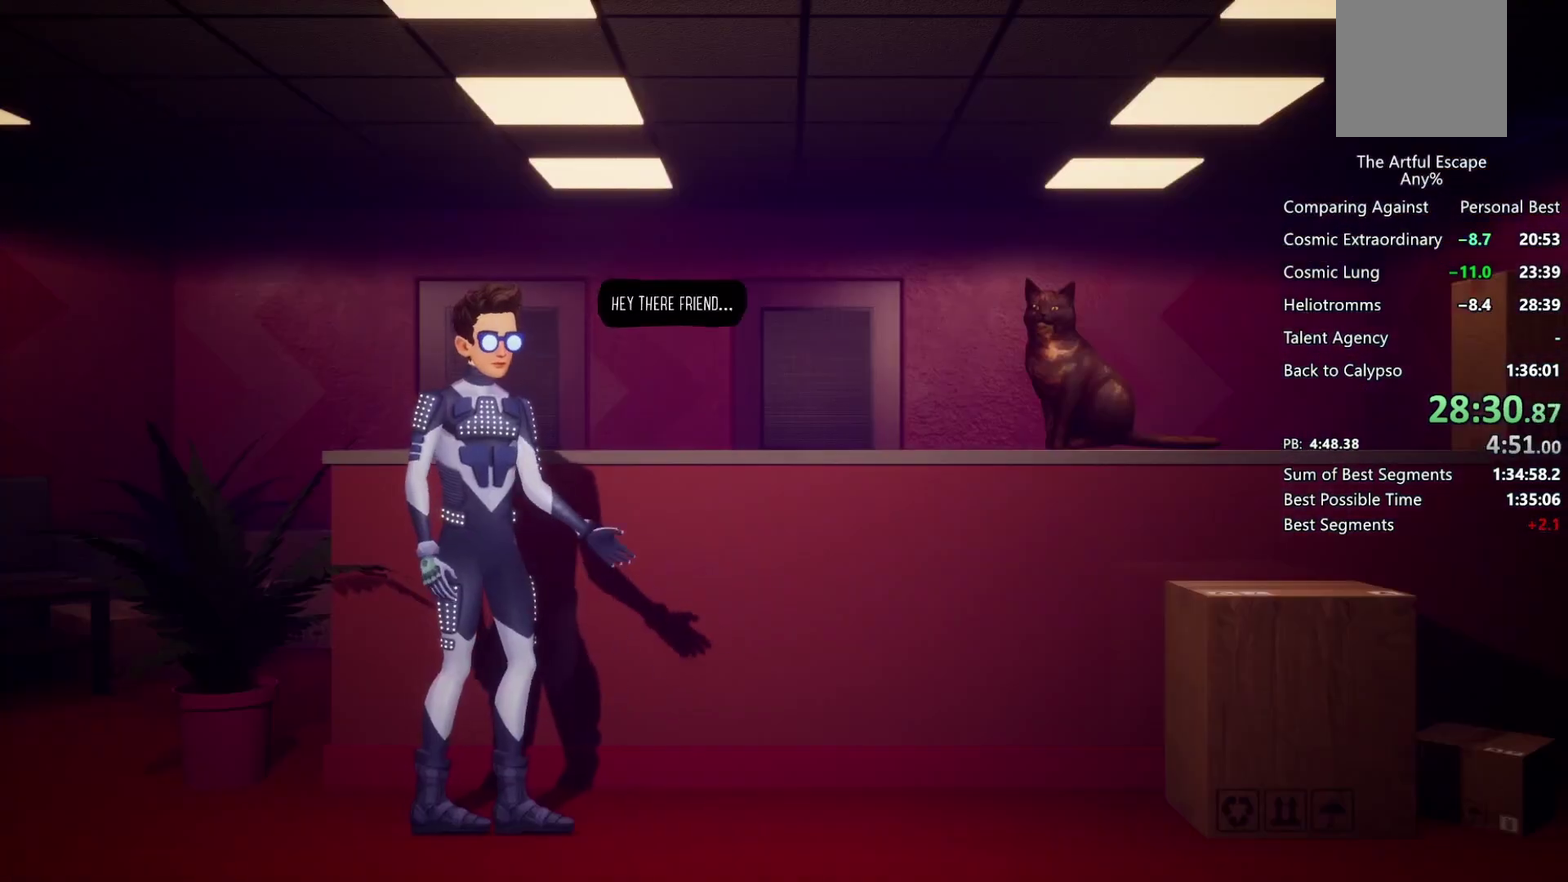
{"buttons": ["CROSS"], "left_stick": "right", "right_stick": "center", "events": [[33, "CROSS", "down"], [67, "CIRCLE", "up"], [100, "CROSS", "up"], [133, "CIRCLE", "down"], [200, "CROSS", "down"], [300, "CIRCLE", "up"], [400, "CIRCLE", "down"], [400, "CROSS", "up"], [500, "CIRCLE", "up"], [500, "CROSS", "down"]]}
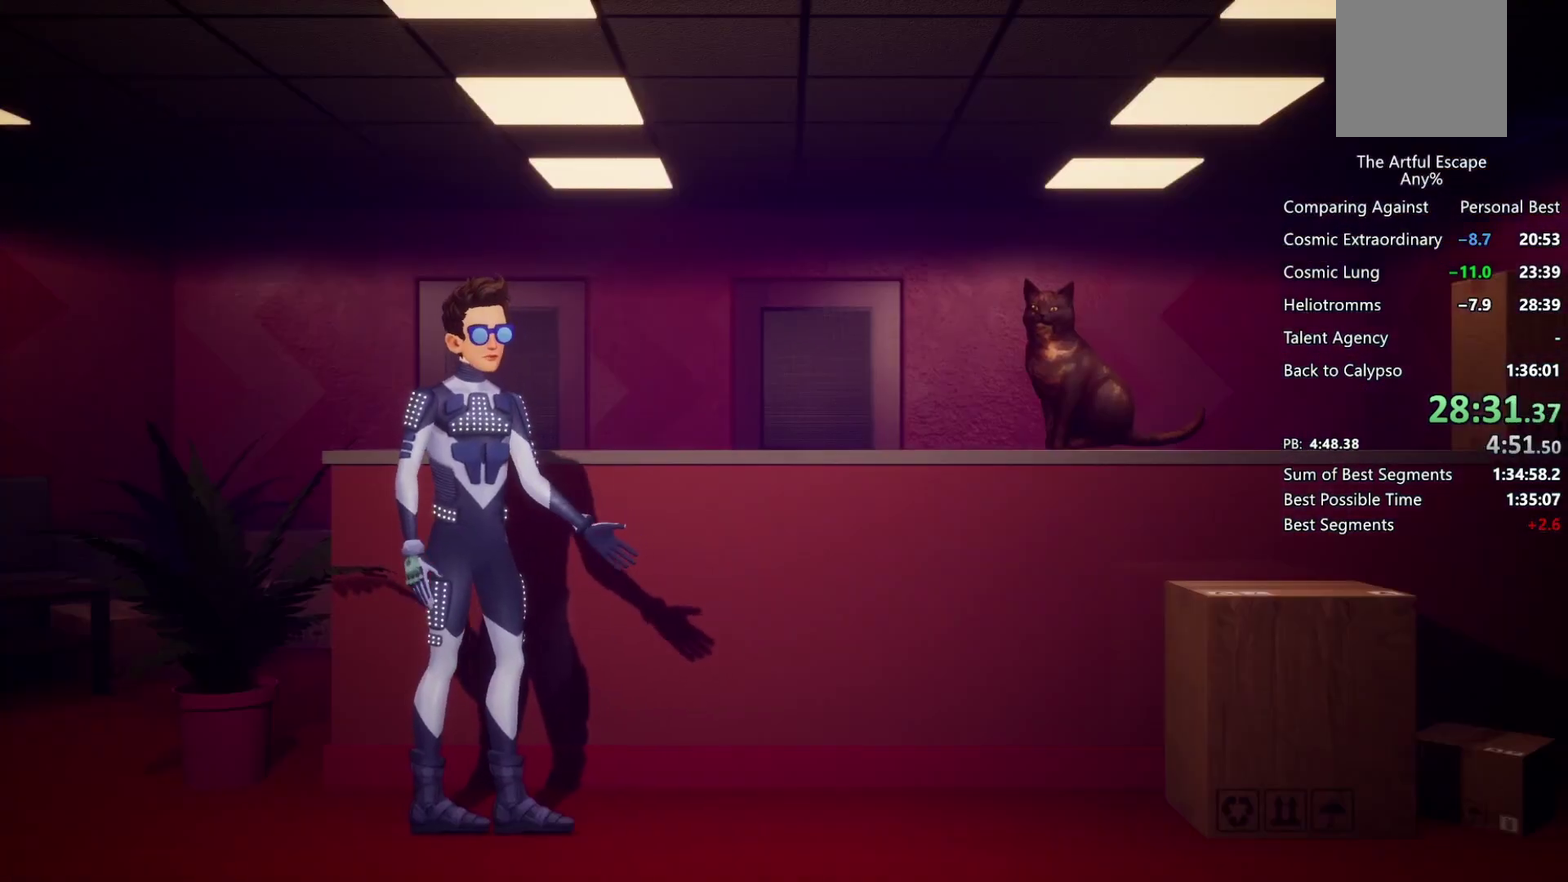
{"buttons": ["CIRCLE"], "left_stick": "right", "right_stick": "center", "events": [[67, "CIRCLE", "down"], [67, "CROSS", "up"], [133, "CIRCLE", "up"], [133, "CROSS", "down"], [233, "CIRCLE", "down"], [233, "CROSS", "up"], [300, "CIRCLE", "up"], [300, "CROSS", "down"], [367, "CIRCLE", "down"], [367, "CROSS", "up"], [433, "CIRCLE", "up"], [433, "CROSS", "down"], [500, "CIRCLE", "down"], [500, "CROSS", "up"]]}
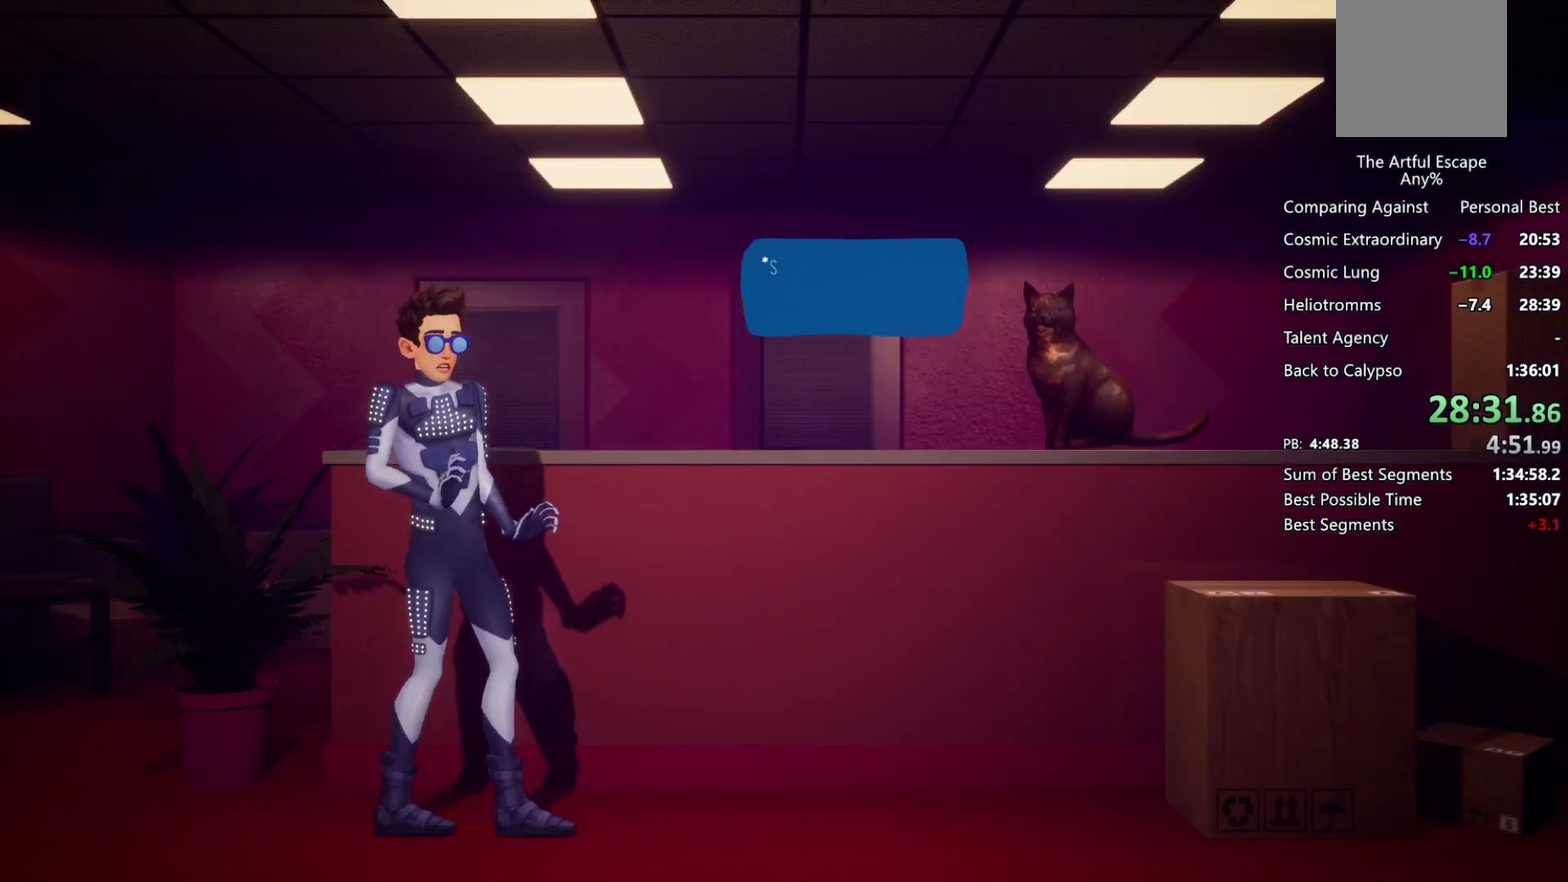
{"buttons": ["CIRCLE"], "left_stick": "right", "right_stick": "center", "events": [[67, "CIRCLE", "up"], [67, "CROSS", "down"], [167, "CIRCLE", "down"], [167, "CROSS", "up"], [233, "CIRCLE", "up"], [233, "CROSS", "down"], [333, "CIRCLE", "down"], [333, "CROSS", "up"]]}
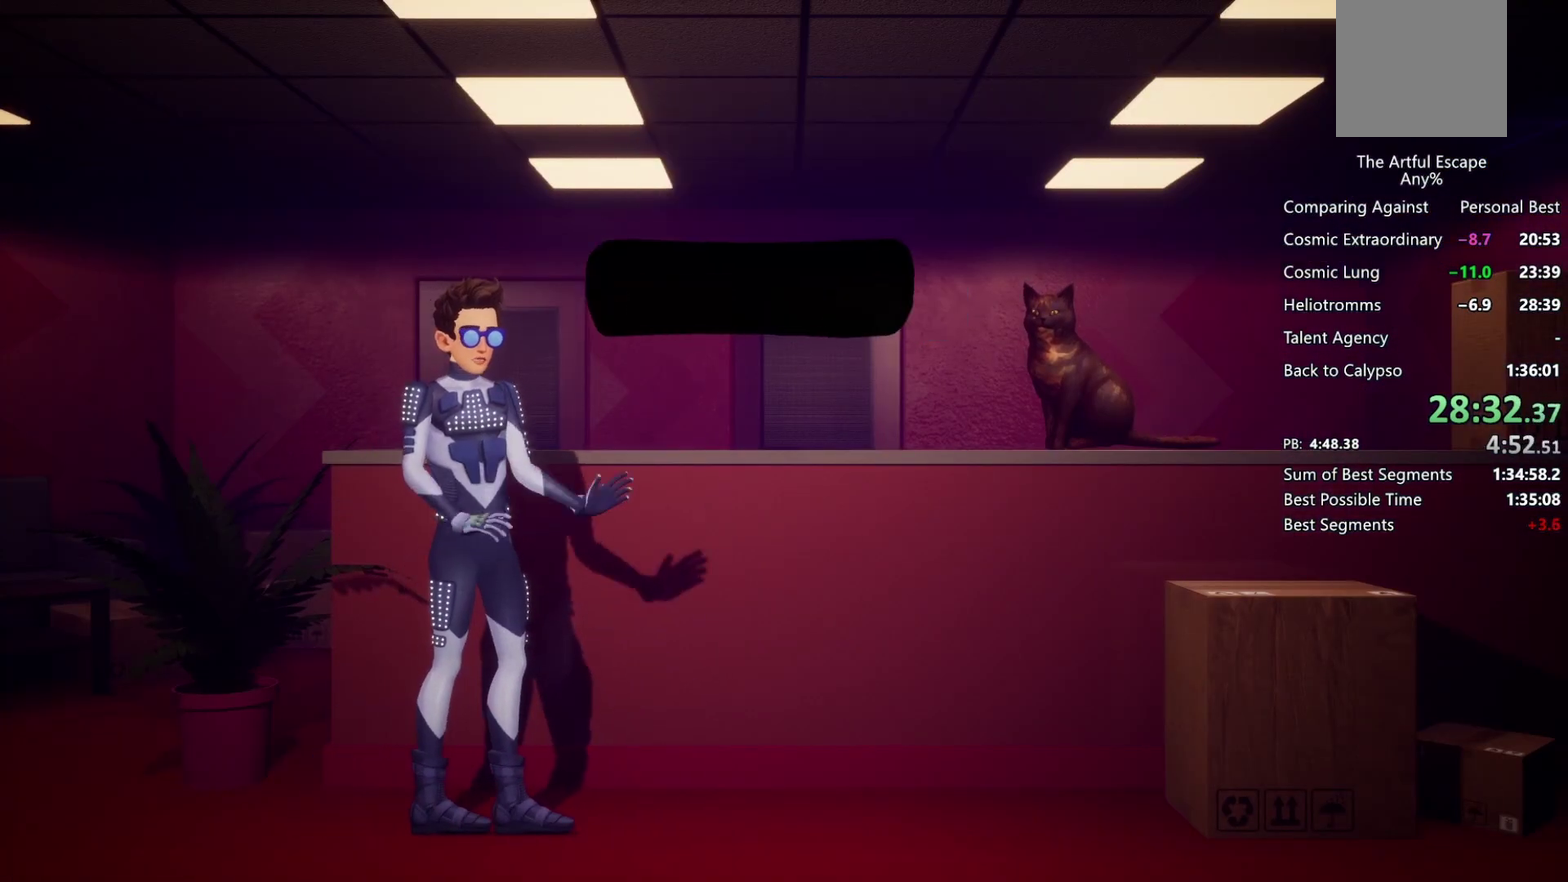
{"buttons": ["CIRCLE"], "left_stick": "right", "right_stick": "center", "events": [[33, "CIRCLE", "up"], [33, "CROSS", "down"], [133, "CIRCLE", "down"], [133, "CROSS", "up"], [200, "CIRCLE", "up"], [200, "CROSS", "down"], [300, "CIRCLE", "down"], [300, "CROSS", "up"], [367, "CIRCLE", "up"], [367, "CROSS", "down"], [500, "CIRCLE", "down"], [500, "CROSS", "up"]]}
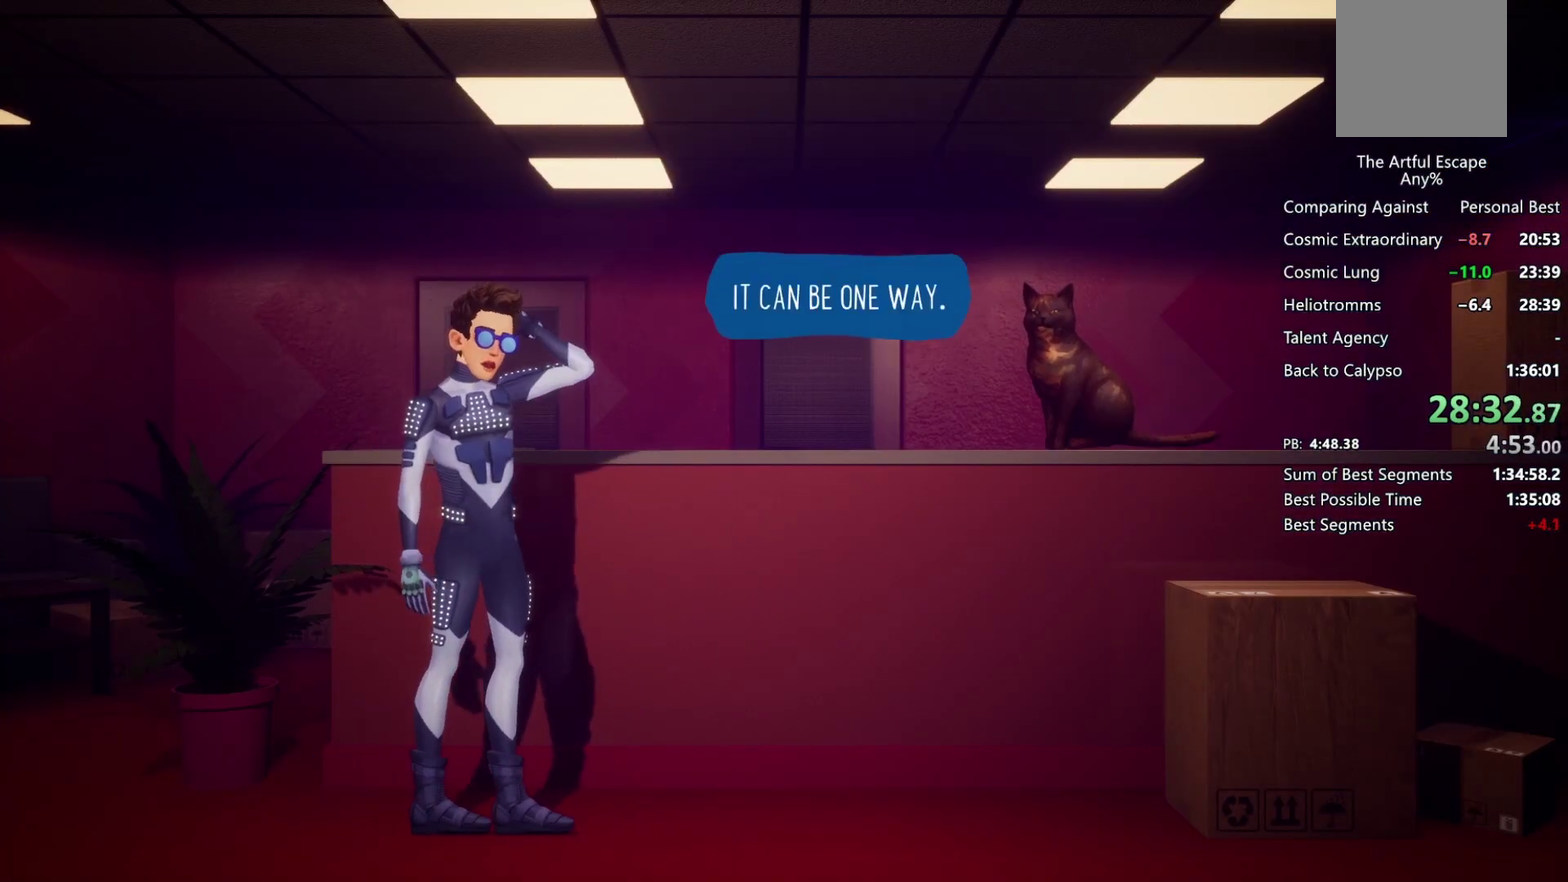
{"buttons": ["CIRCLE"], "left_stick": "right", "right_stick": "center", "events": [[33, "CIRCLE", "up"], [33, "CROSS", "down"], [133, "CIRCLE", "down"], [133, "CROSS", "up"], [233, "CIRCLE", "up"], [233, "CROSS", "down"], [267, "CIRCLE", "down"], [267, "CROSS", "up"], [367, "CIRCLE", "up"], [367, "CROSS", "down"], [467, "CIRCLE", "down"], [467, "CROSS", "up"]]}
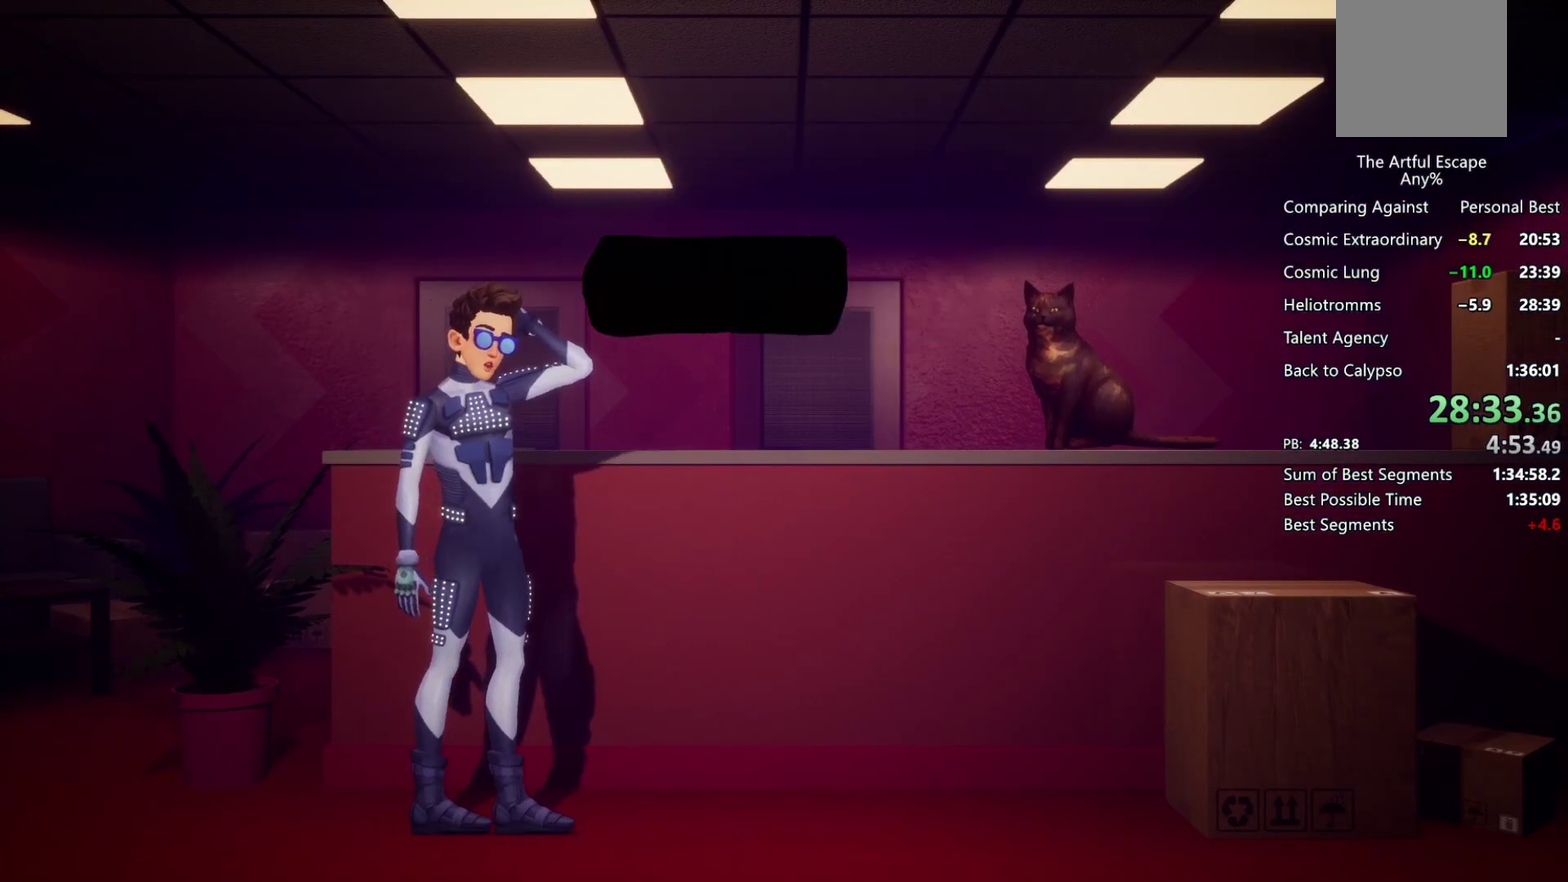
{"buttons": ["CIRCLE"], "left_stick": "right", "right_stick": "center", "events": [[200, "CIRCLE", "up"], [200, "CROSS", "down"], [300, "CIRCLE", "down"], [300, "CROSS", "up"], [400, "CIRCLE", "up"], [400, "CROSS", "down"], [467, "CIRCLE", "down"], [500, "CROSS", "up"]]}
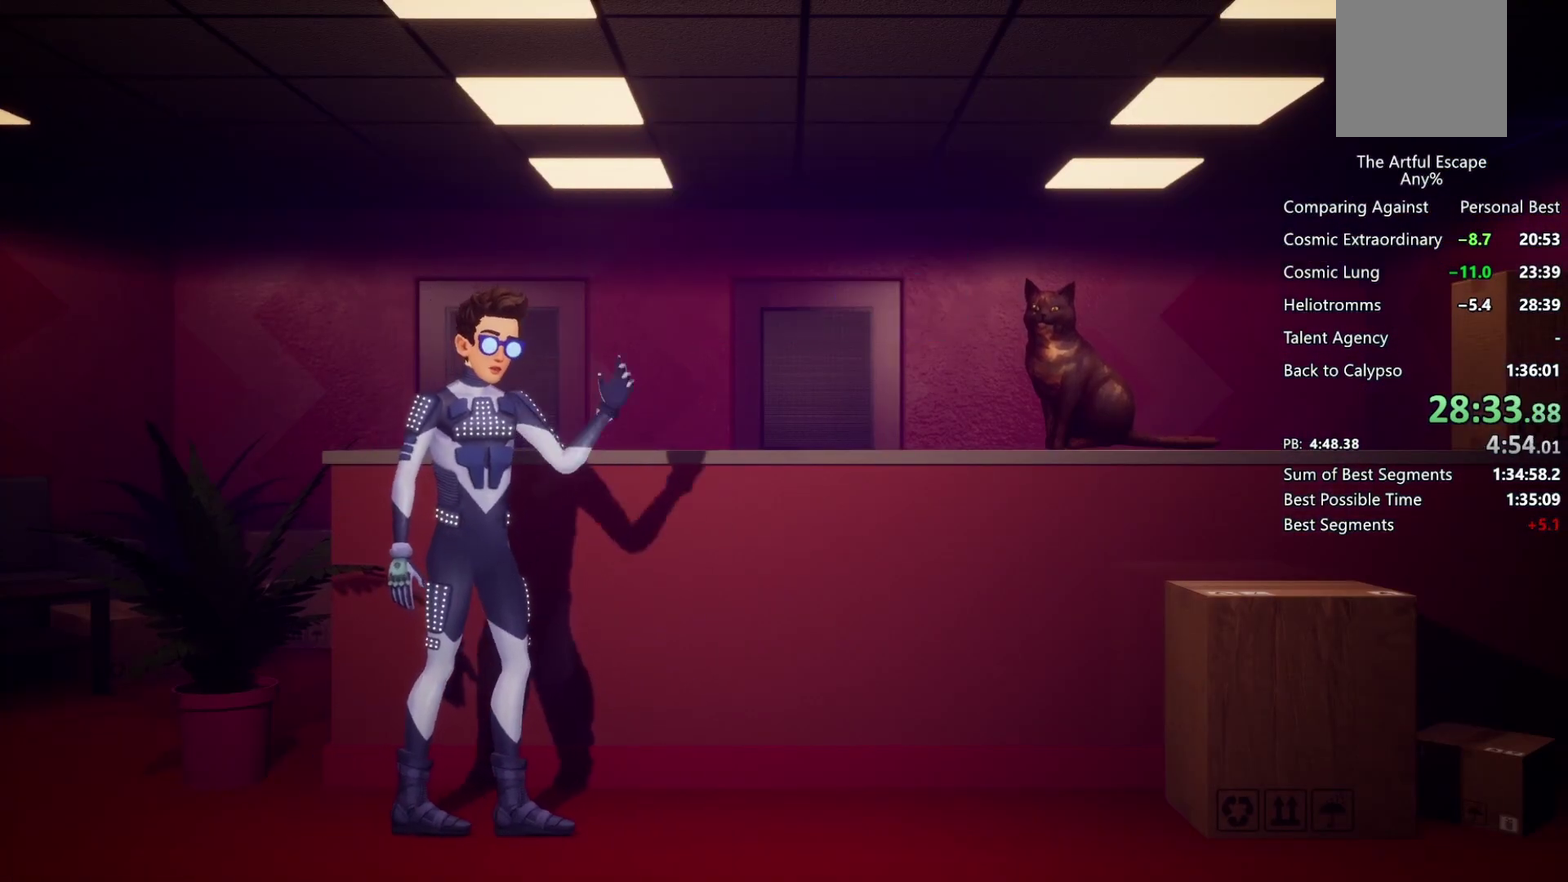
{"buttons": ["CIRCLE"], "left_stick": "right", "right_stick": "center", "events": [[67, "CIRCLE", "up"], [67, "CROSS", "down"], [167, "CIRCLE", "down"], [167, "CROSS", "up"], [233, "CIRCLE", "up"], [233, "CROSS", "down"], [300, "CIRCLE", "down"], [300, "CROSS", "up"], [400, "CIRCLE", "up"], [400, "CROSS", "down"], [467, "CIRCLE", "down"], [467, "CROSS", "up"]]}
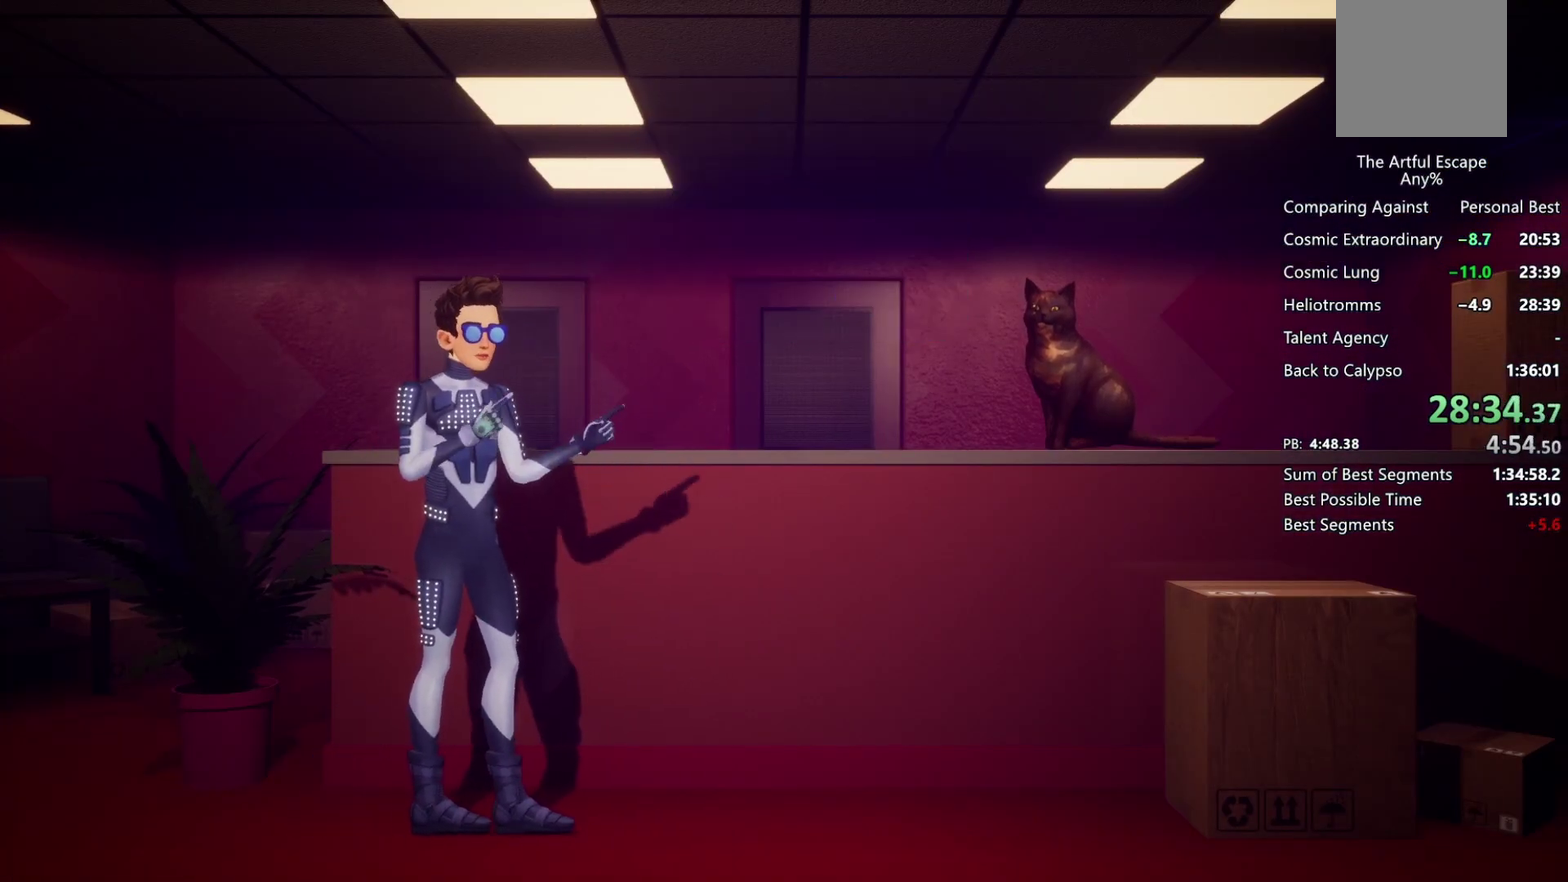
{"buttons": ["CIRCLE"], "left_stick": "right", "right_stick": "center", "events": [[33, "CROSS", "down"], [67, "CIRCLE", "up"], [133, "CIRCLE", "down"], [133, "CROSS", "up"], [400, "CIRCLE", "up"], [400, "CROSS", "down"], [500, "CIRCLE", "down"], [500, "CROSS", "up"]]}
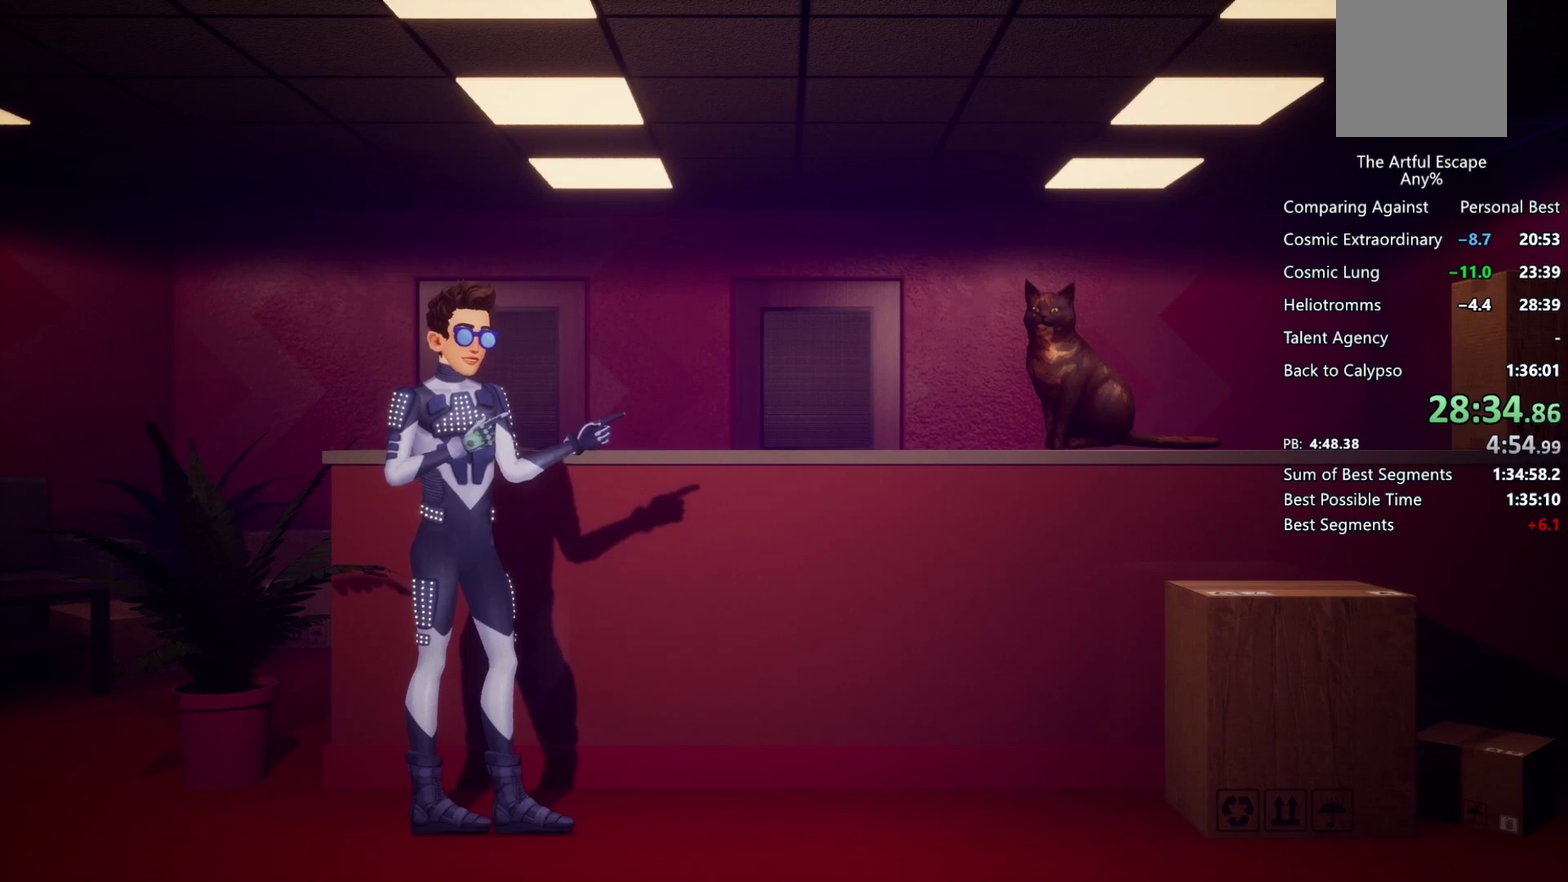
{"buttons": ["CIRCLE"], "left_stick": "right", "right_stick": "center", "events": [[67, "CIRCLE", "up"], [67, "CROSS", "down"], [133, "CIRCLE", "down"], [133, "CROSS", "up"], [233, "CIRCLE", "up"], [233, "CROSS", "down"], [333, "CIRCLE", "down"], [333, "CROSS", "up"], [400, "CROSS", "down"], [433, "CIRCLE", "up"], [500, "CIRCLE", "down"], [500, "CROSS", "up"]]}
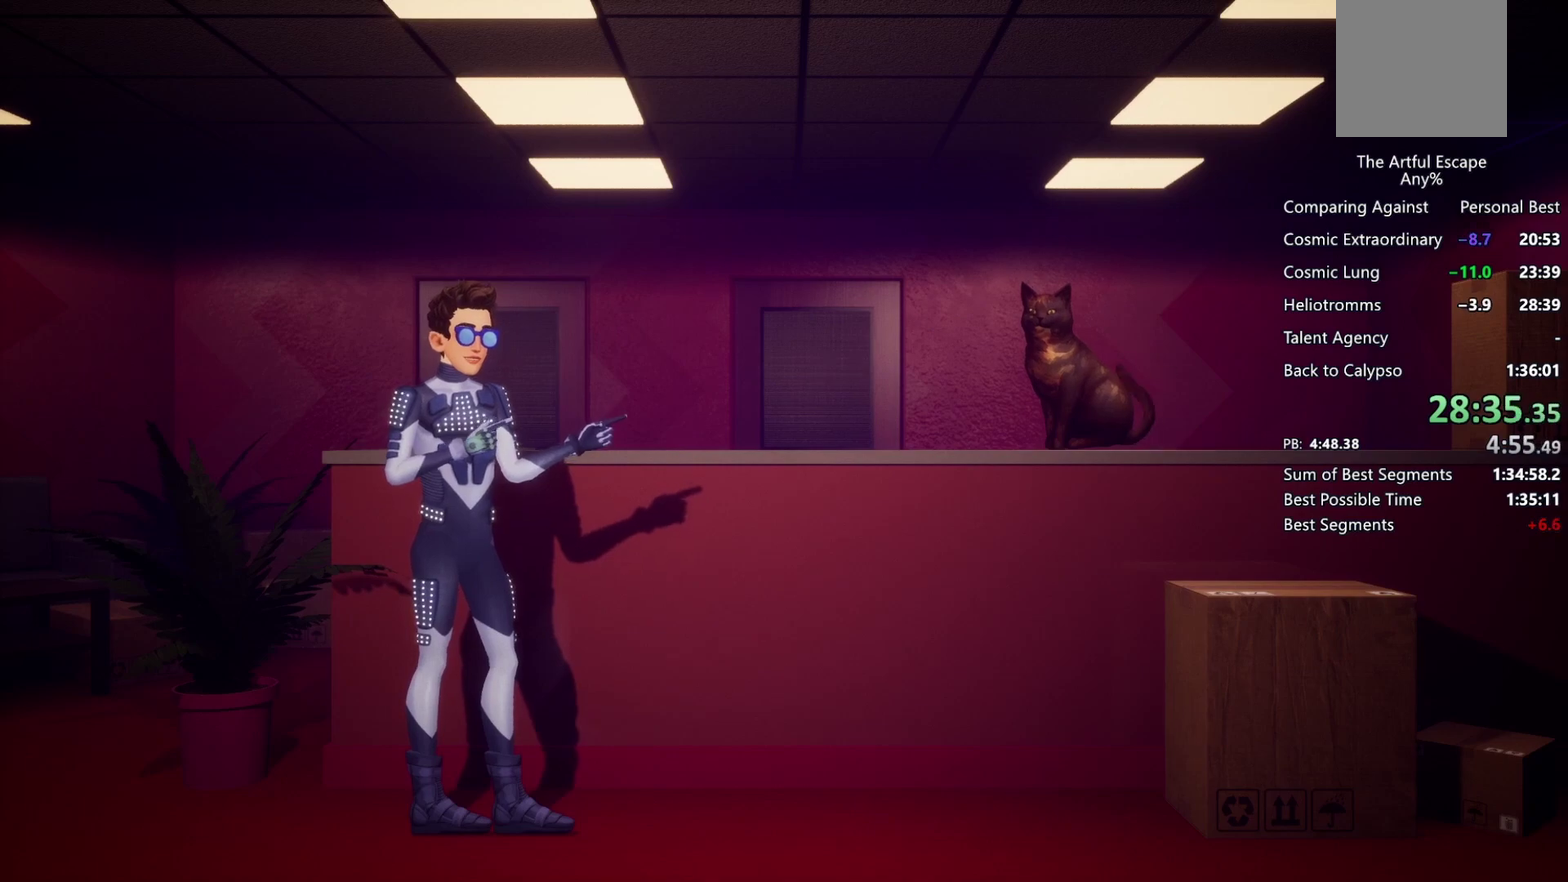
{"buttons": ["CIRCLE"], "left_stick": "right", "right_stick": "center", "events": [[67, "CROSS", "down"], [100, "CIRCLE", "up"], [200, "CIRCLE", "down"], [200, "CROSS", "up"], [267, "CROSS", "down"], [300, "CIRCLE", "up"], [367, "CIRCLE", "down"], [500, "CROSS", "up"]]}
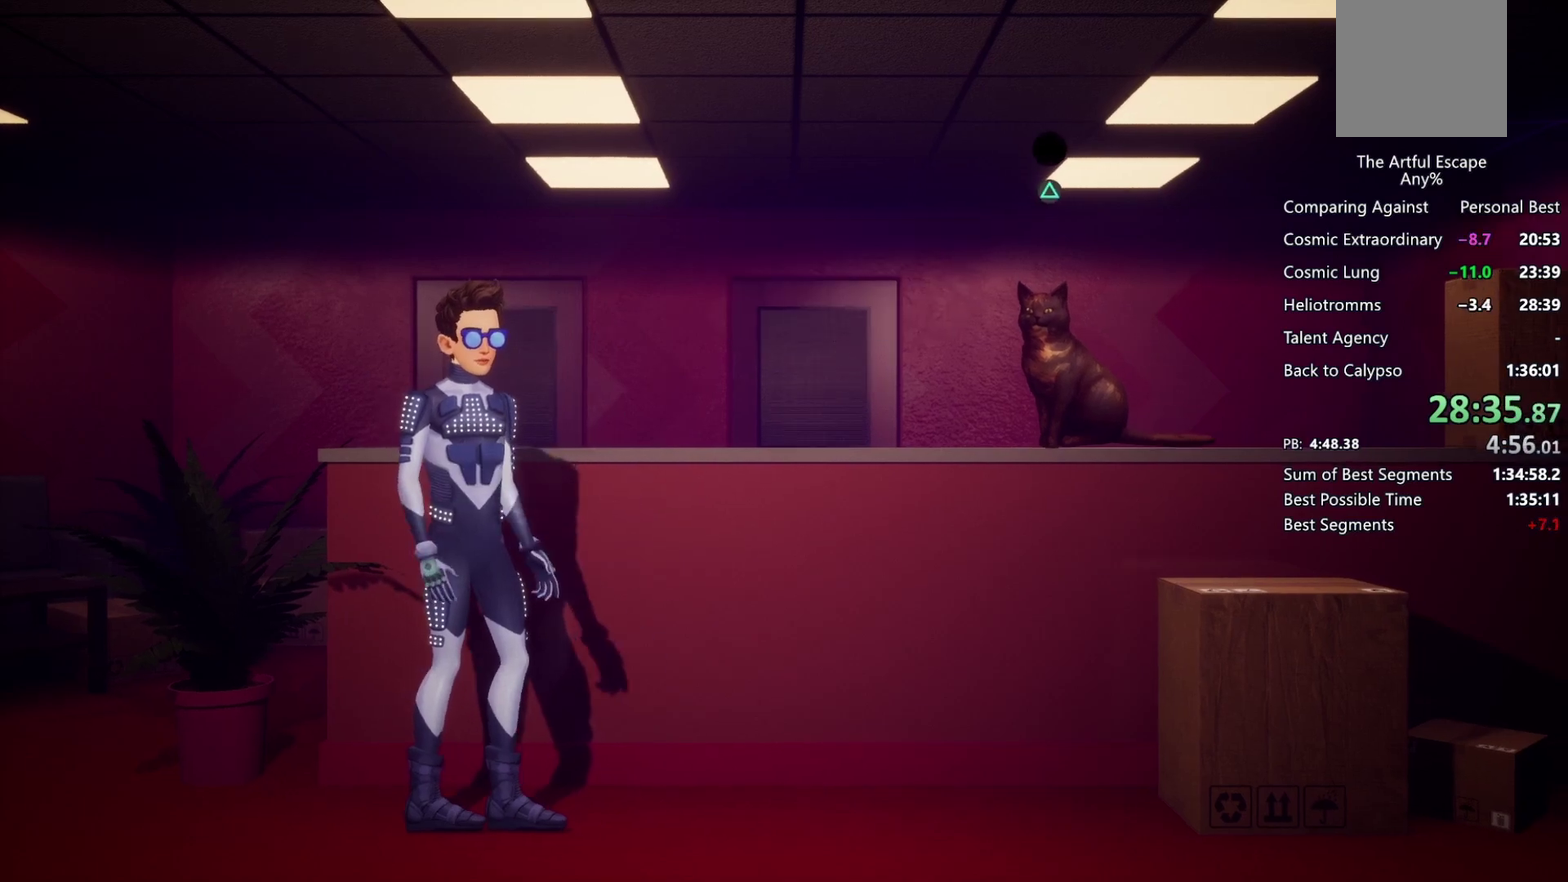
{"buttons": ["CROSS"], "left_stick": "right", "right_stick": "center", "events": [[300, "CIRCLE", "up"], [300, "CROSS", "down"], [367, "CIRCLE", "down"], [367, "CROSS", "up"], [433, "CROSS", "down"], [467, "CIRCLE", "up"]]}
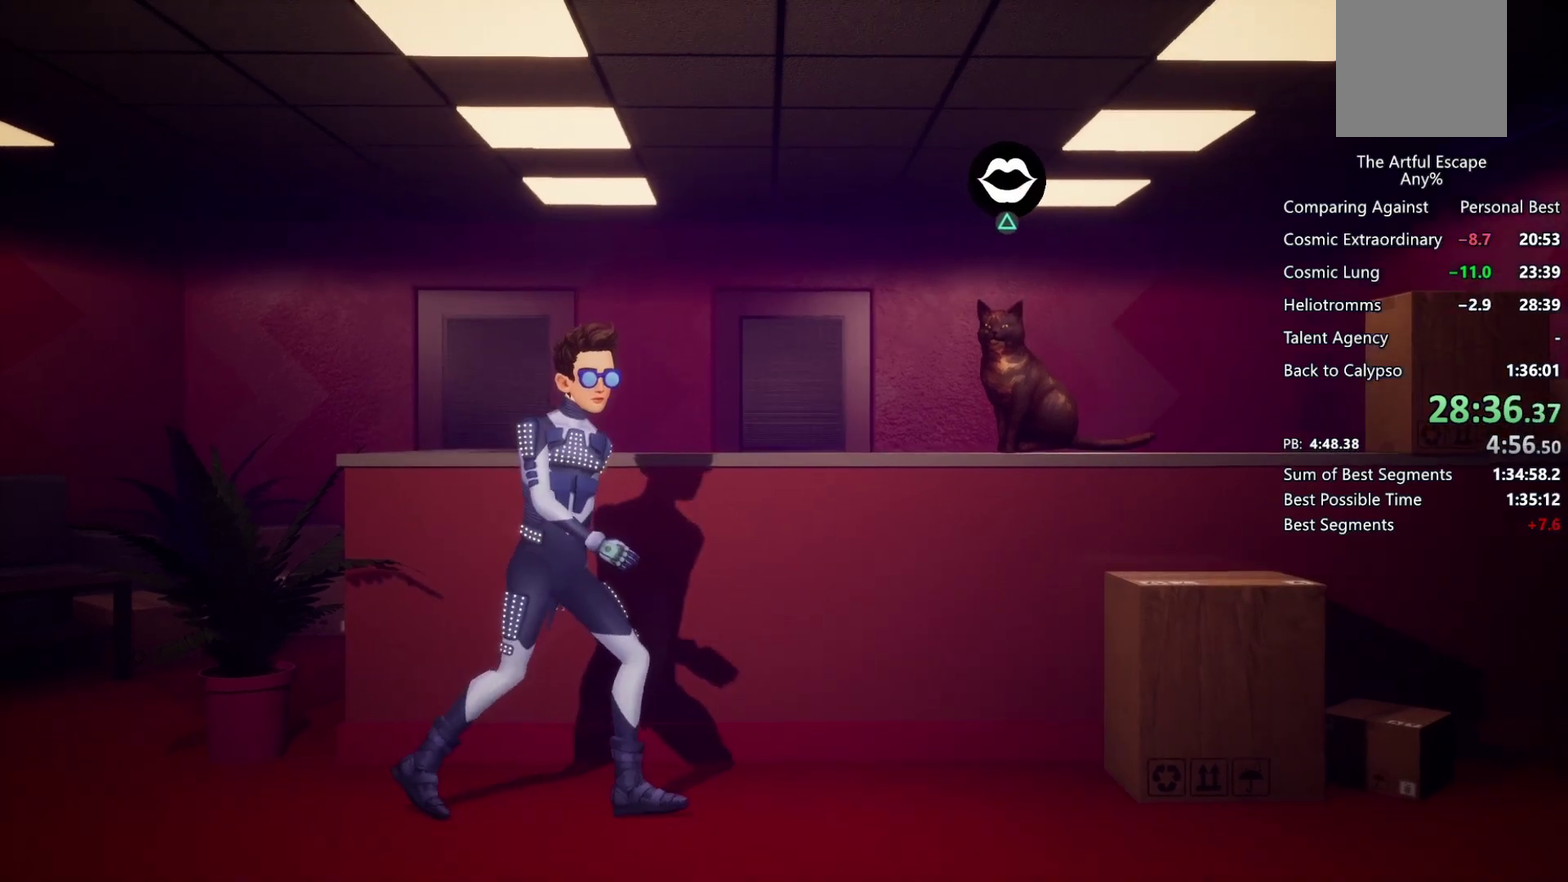
{"buttons": [], "left_stick": "right", "right_stick": "center", "events": [[33, "CROSS", "up"], [133, "CIRCLE", "down"], [200, "CIRCLE", "up"]]}
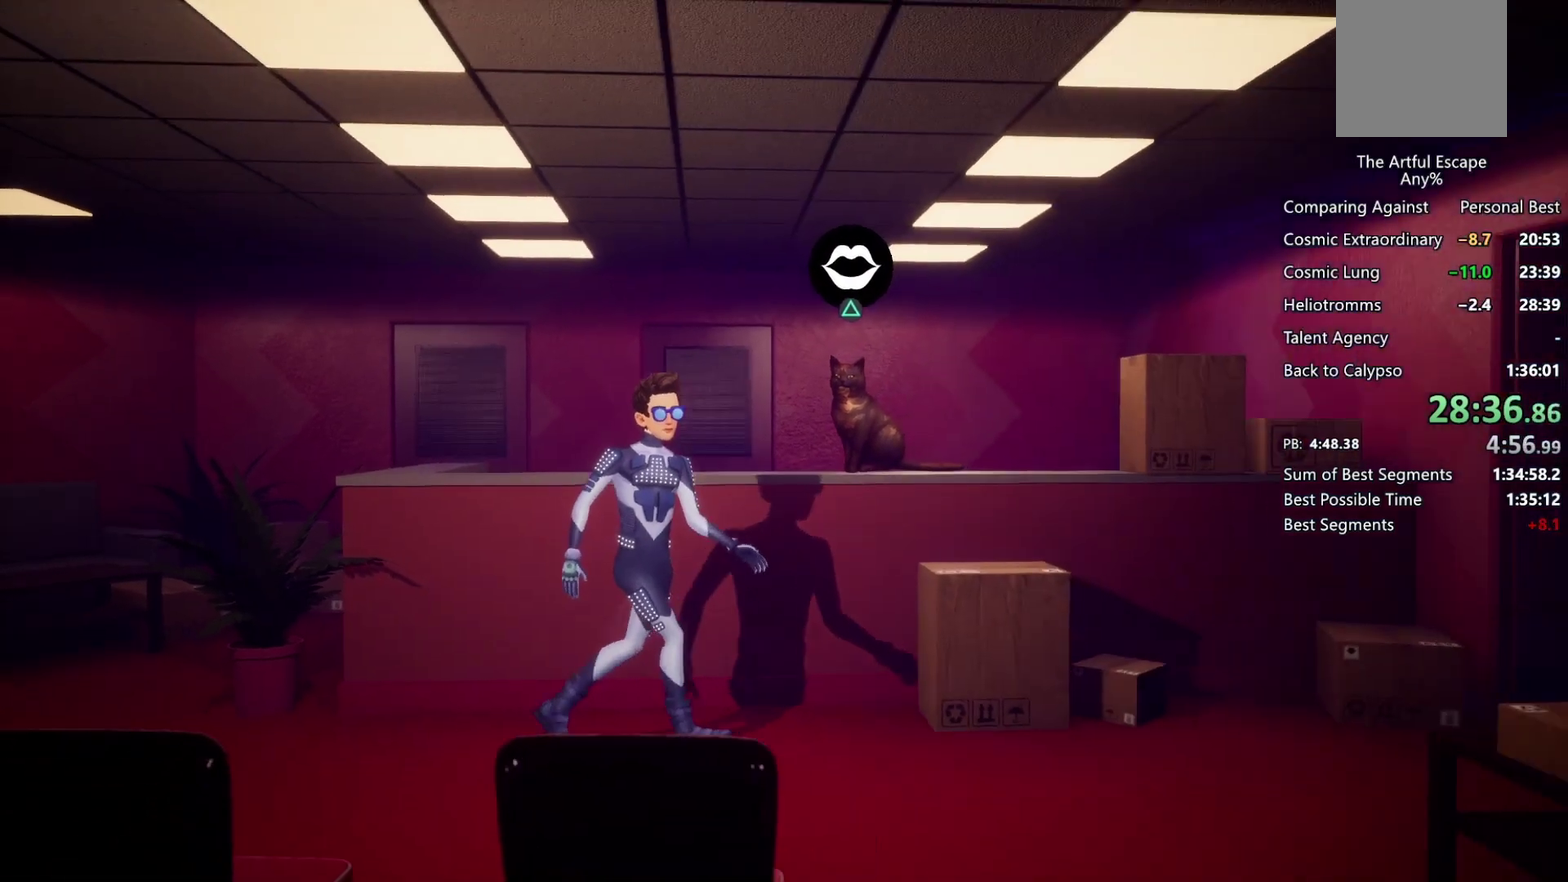
{"buttons": [], "left_stick": "right", "right_stick": "center", "events": []}
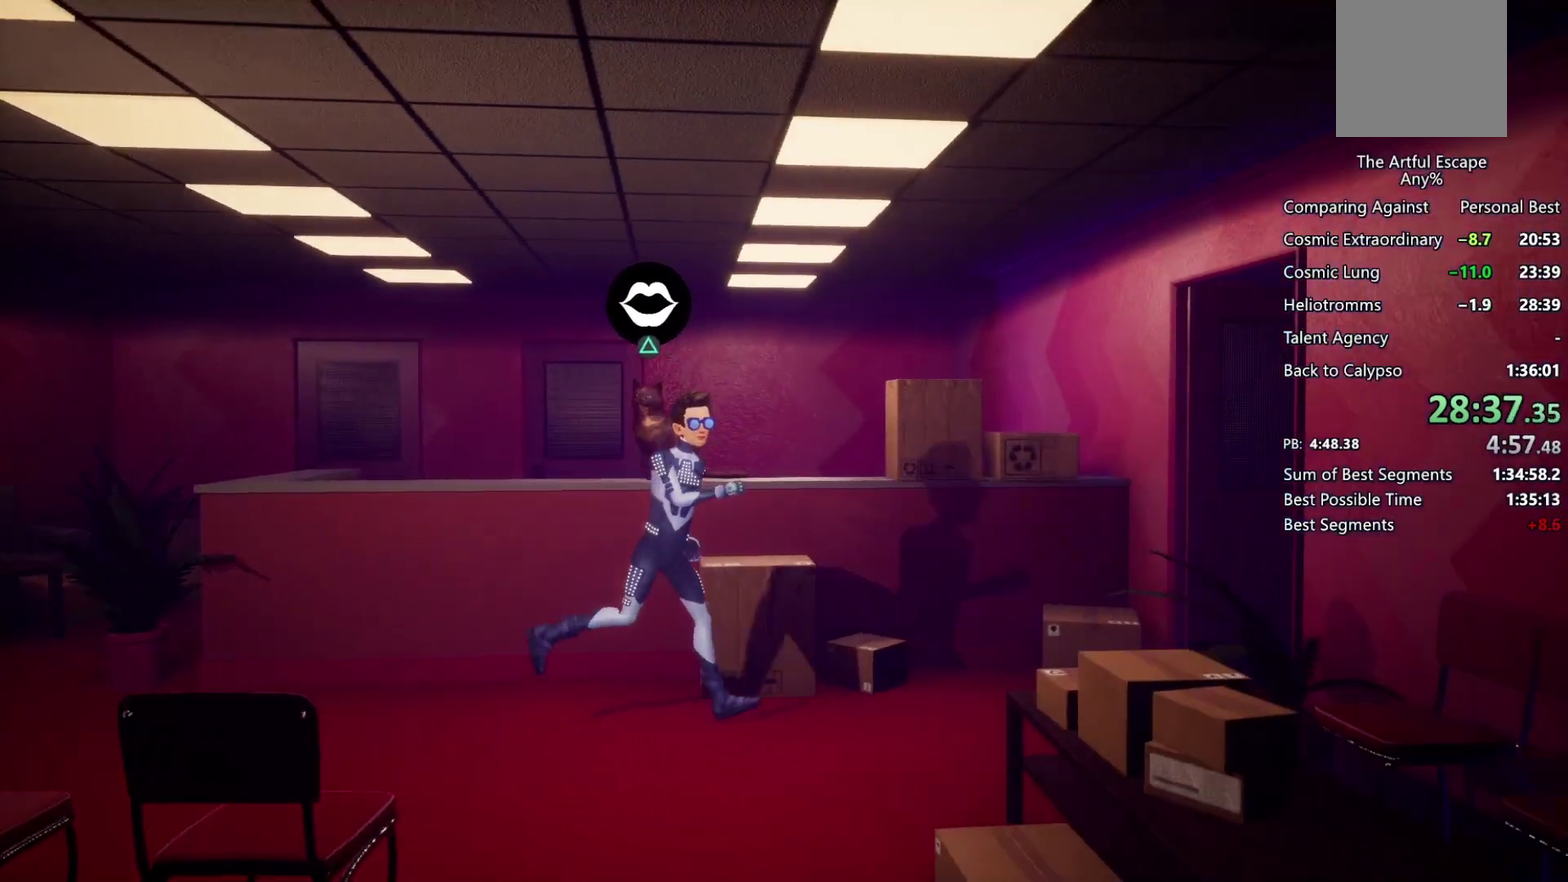
{"buttons": ["R2"], "left_stick": "right", "right_stick": "center"}
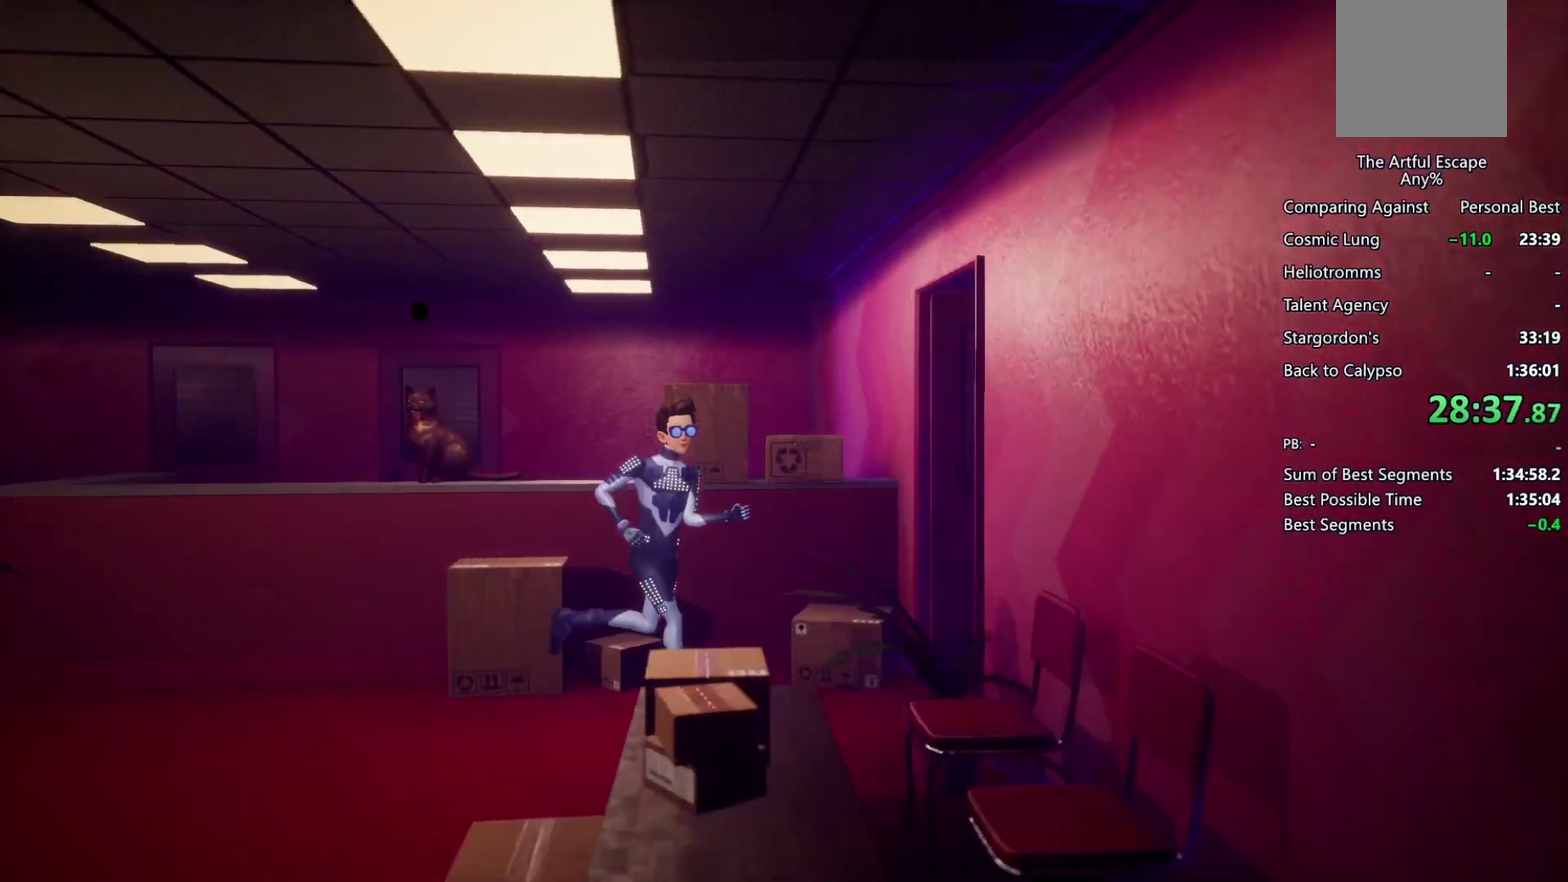
{"buttons": [], "left_stick": "right", "right_stick": "center", "events": [[200, "R2", "up"]]}
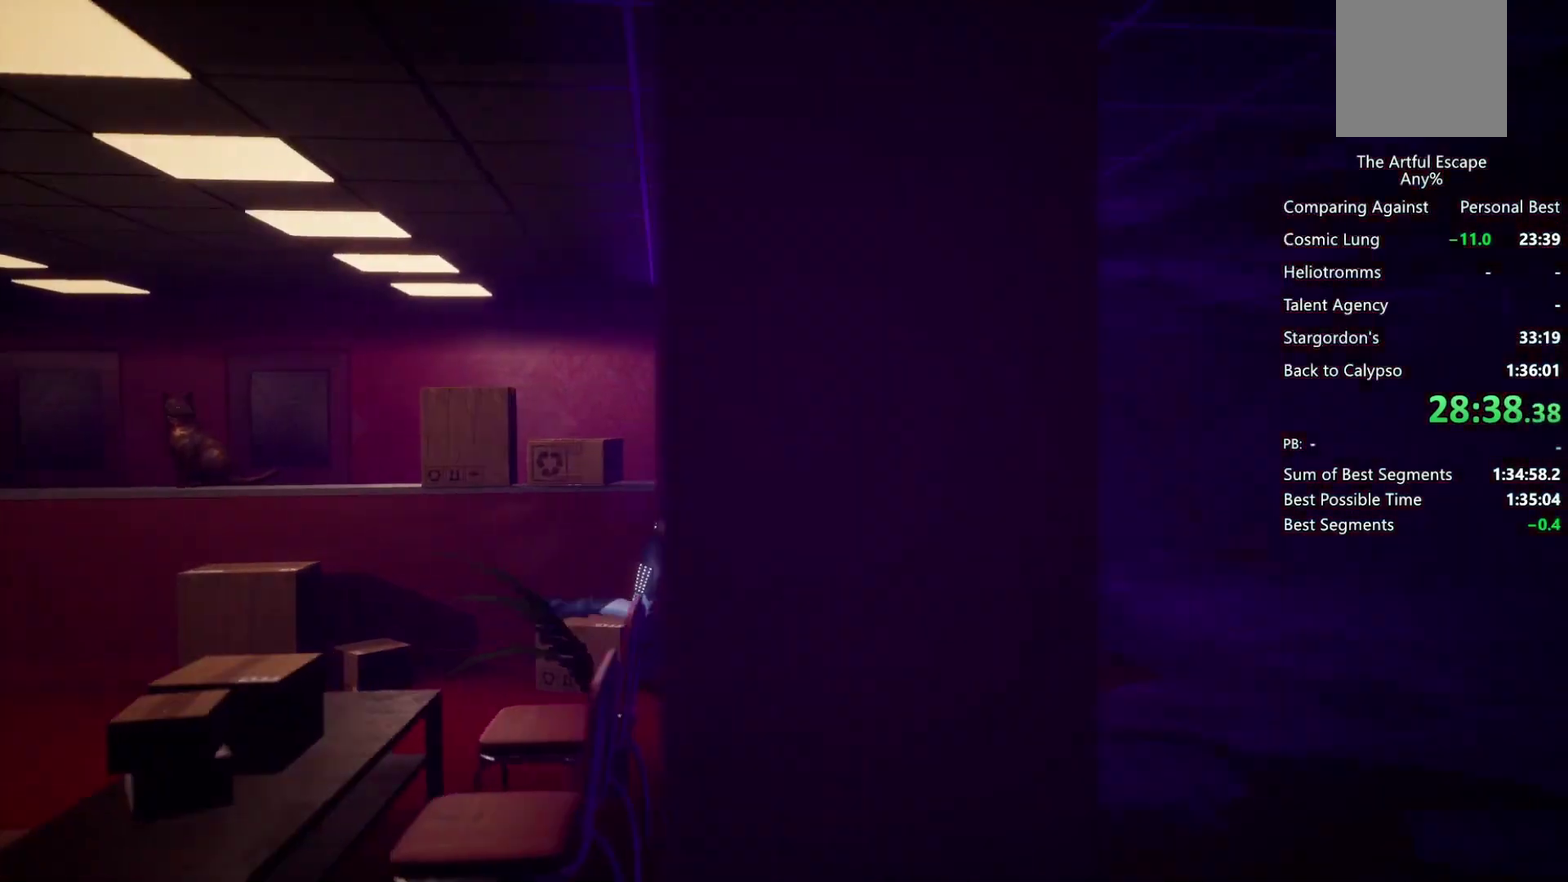
{"buttons": ["CIRCLE"], "left_stick": "right", "right_stick": "center", "events": [[333, "CROSS", "down"], [433, "CIRCLE", "down"], [433, "CROSS", "up"]]}